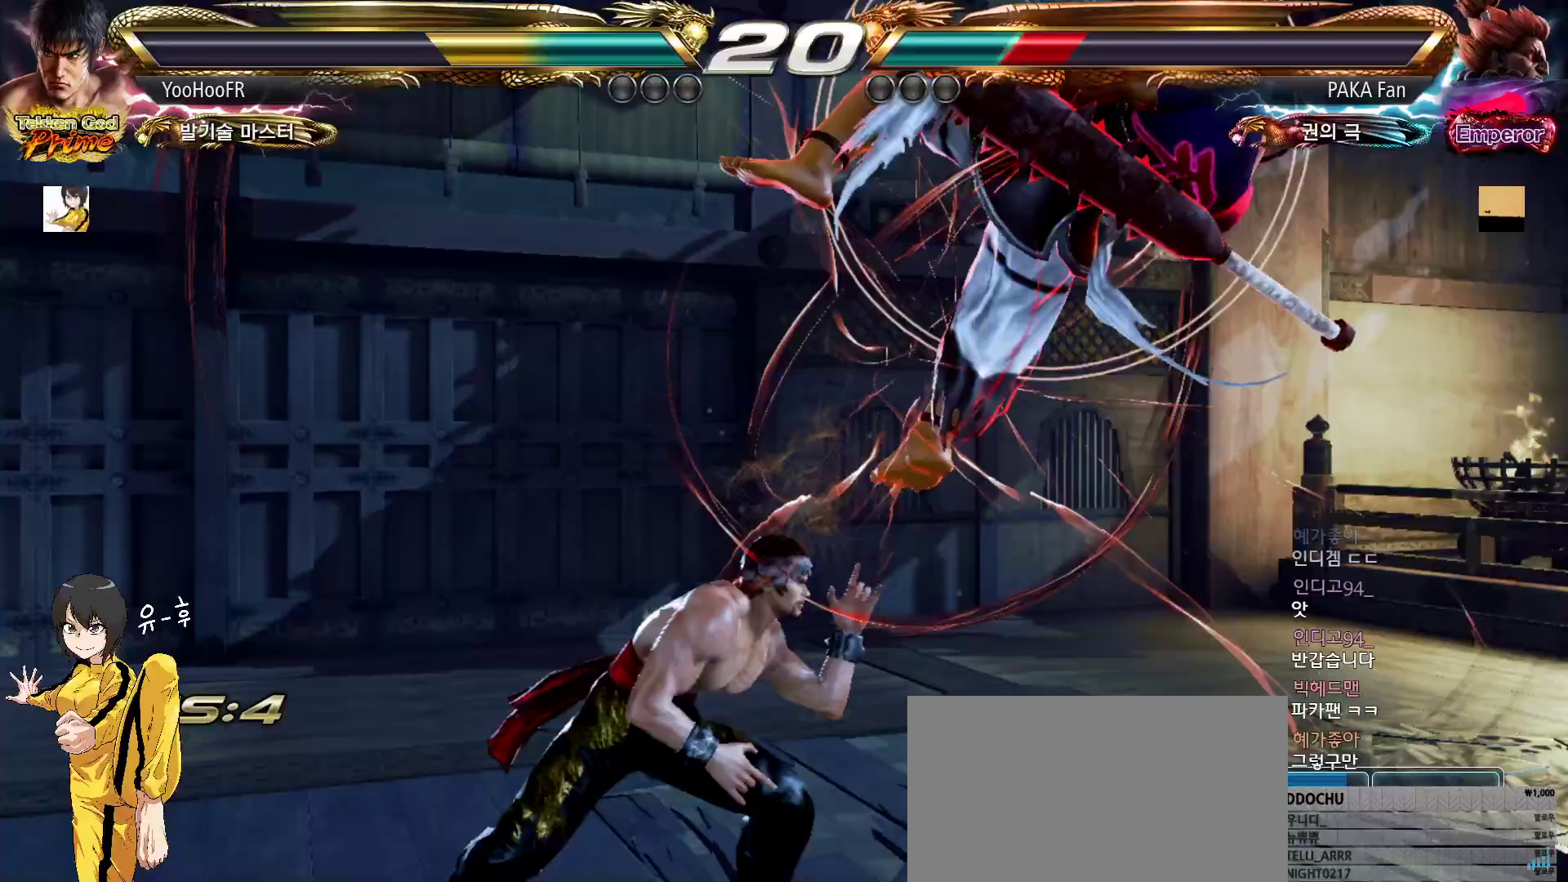
Gameplay with a controller (arcade stick); each line is a JSON object with the inputs held at the frame after it. "events" lists button and stick changes between this image and that frame as [ms after this image, input, new state], when the widget could be followed in between. Not read: L3 R3.
{"buttons": [], "left_stick": "center", "events": [[83, "CROSS", "up"], [417, "left_stick", "right"], [467, "left_stick", "center"]]}
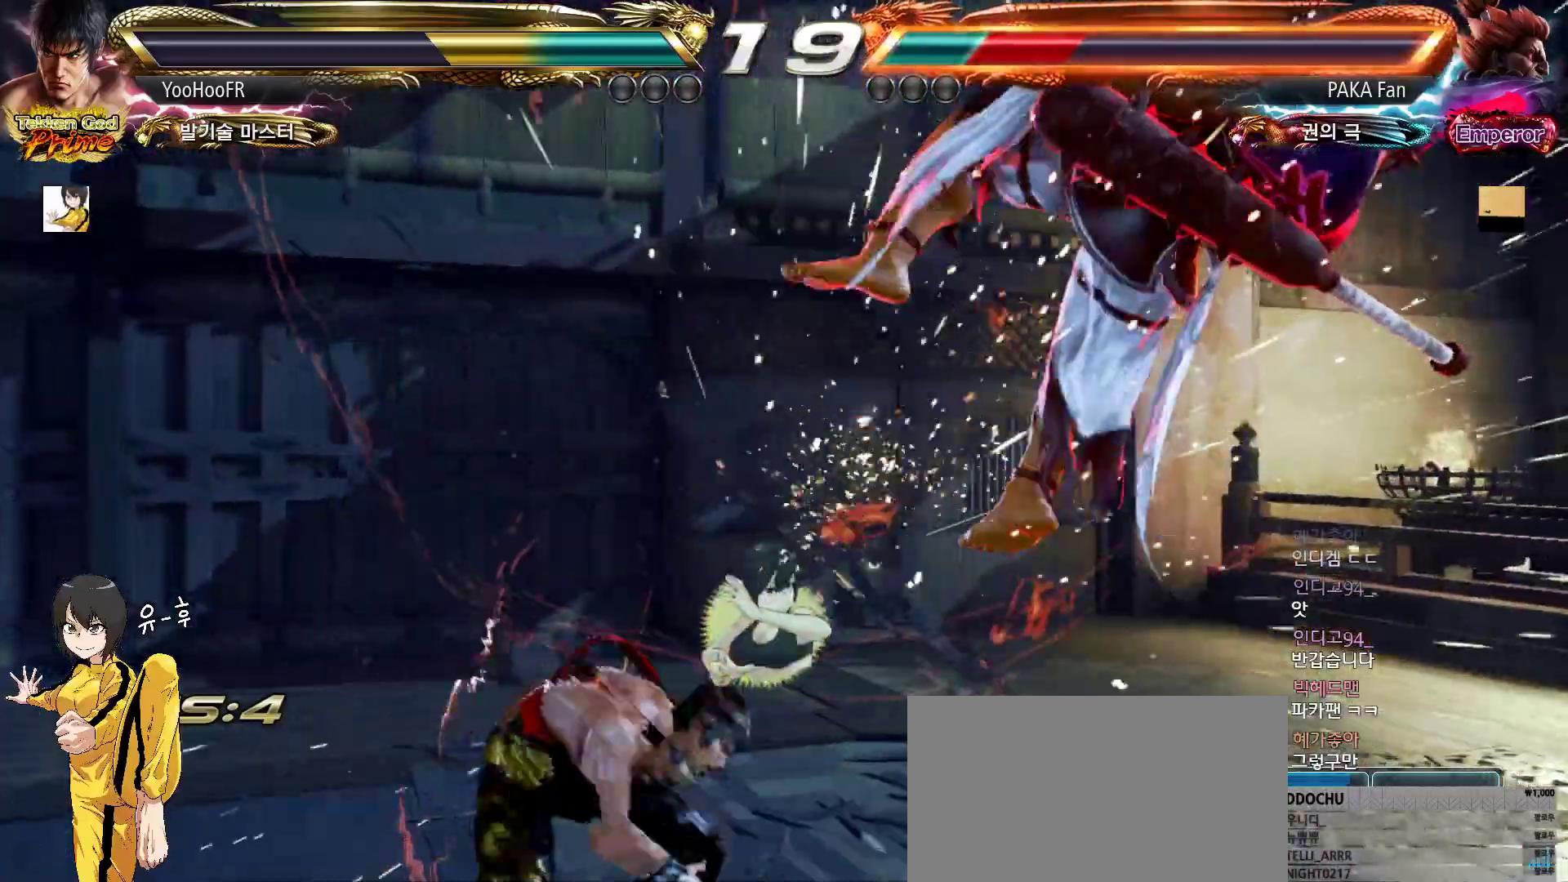
{"buttons": [], "left_stick": "center", "events": [[50, "left_stick", "right"], [133, "left_stick", "left"], [150, "TRIANGLE", "down"], [367, "TRIANGLE", "up"], [467, "left_stick", "center"]]}
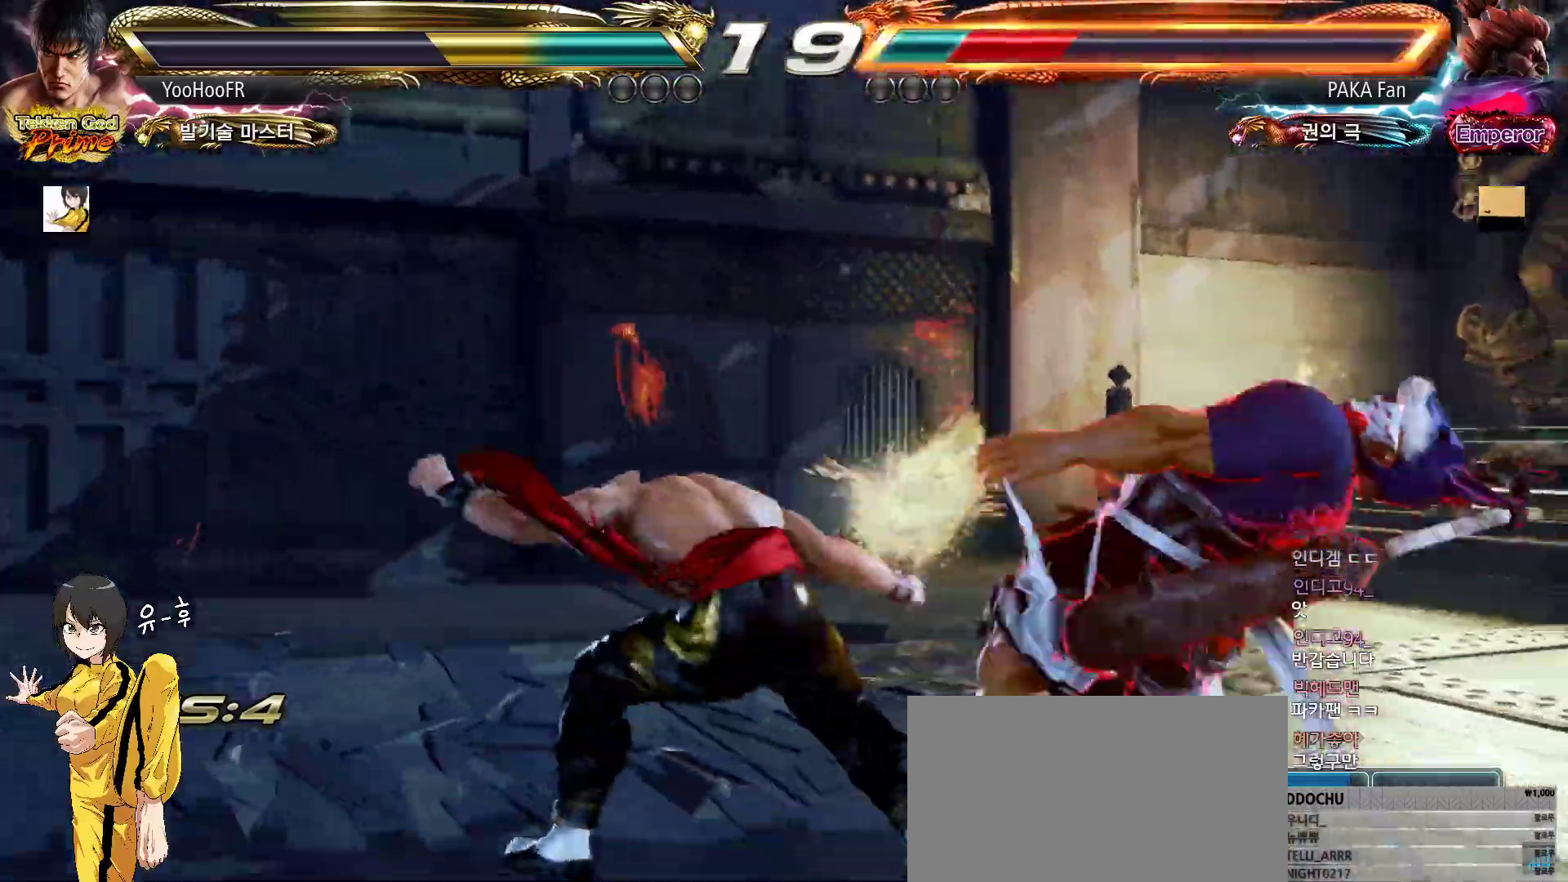
{"buttons": [], "left_stick": "left", "events": [[200, "left_stick", "left"], [283, "TRIANGLE", "down"], [433, "TRIANGLE", "up"]]}
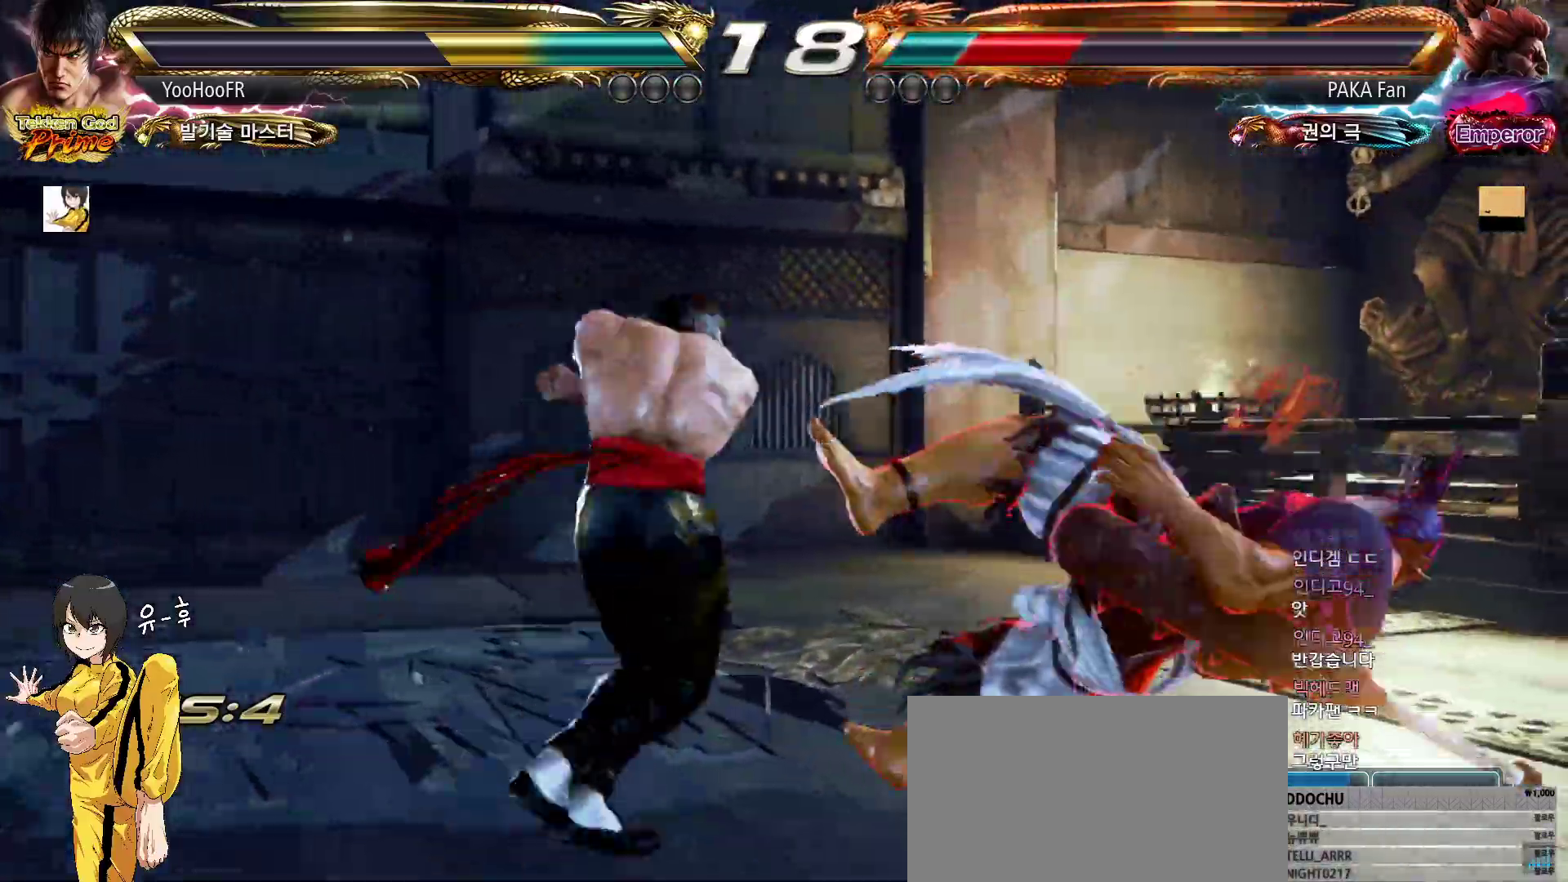
{"buttons": ["SQUARE"], "left_stick": "left", "events": [[67, "SQUARE", "down"], [150, "SQUARE", "up"], [283, "SQUARE", "down"], [333, "SQUARE", "up"], [467, "SQUARE", "down"]]}
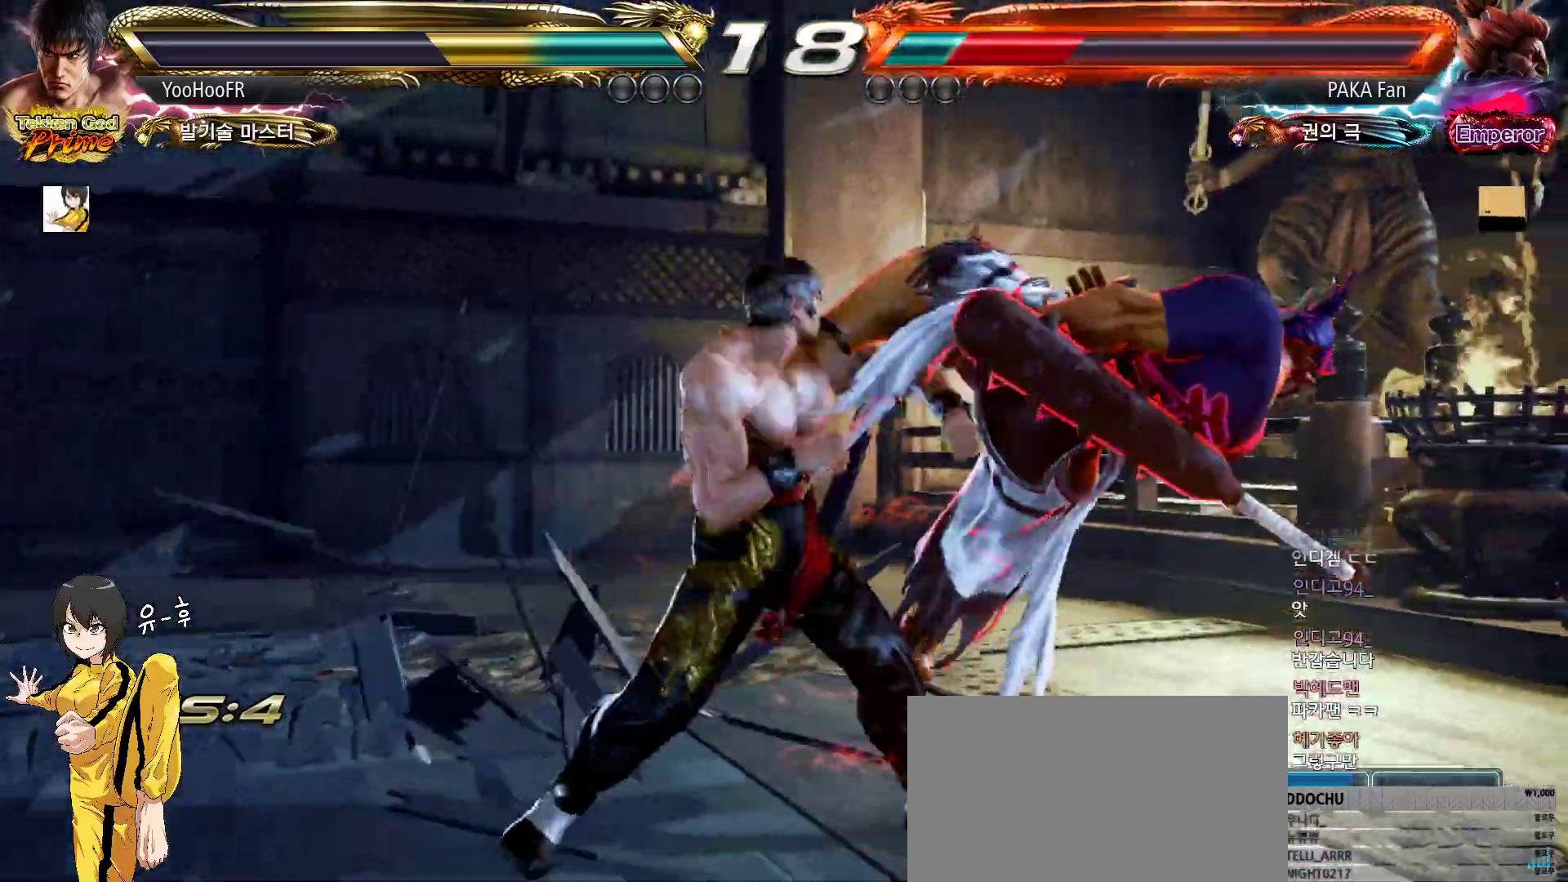
{"buttons": [], "left_stick": "right", "events": [[100, "SQUARE", "up"], [167, "left_stick", "center"], [333, "left_stick", "right"], [400, "left_stick", "center"], [467, "left_stick", "right"]]}
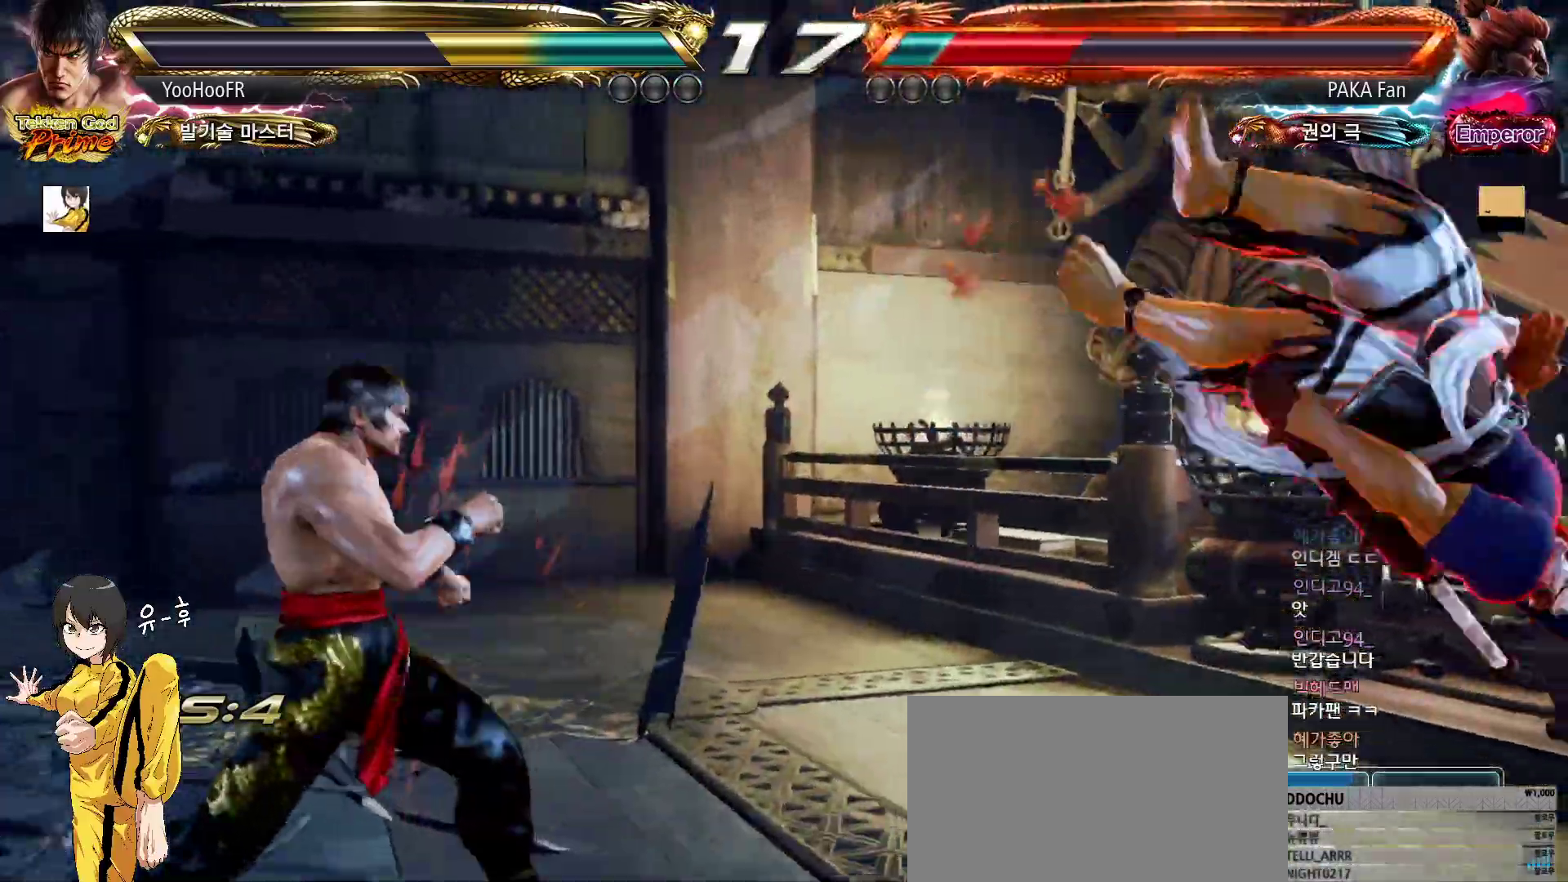
{"buttons": ["CROSS"], "left_stick": "right", "events": [[33, "left_stick", "center"], [100, "left_stick", "right"], [317, "CIRCLE", "down"], [417, "CROSS", "down"], [450, "CIRCLE", "up"]]}
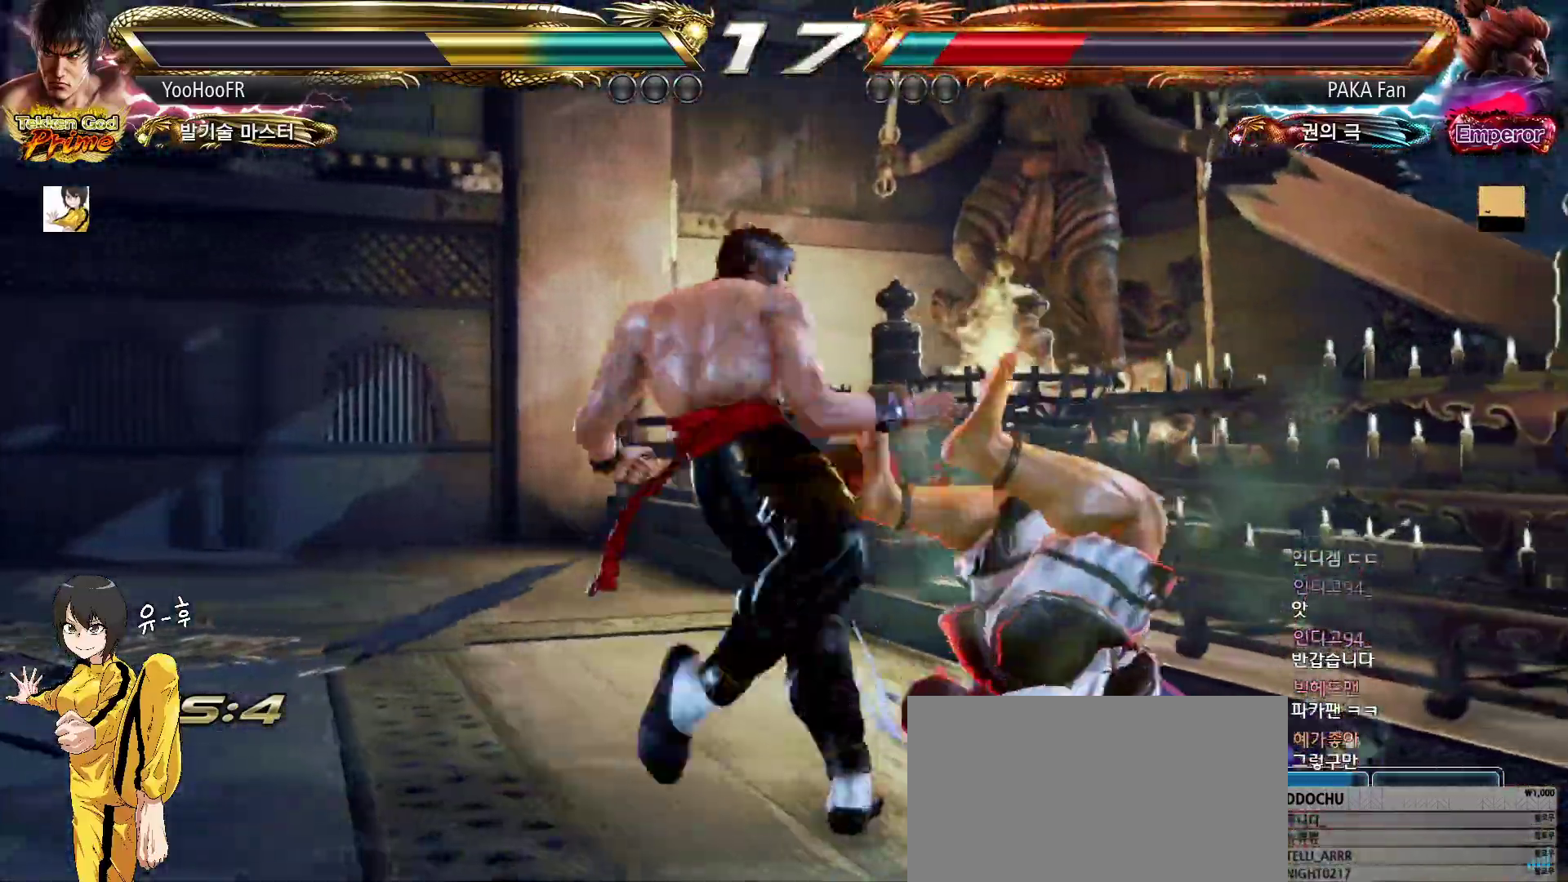
{"buttons": [], "left_stick": "center", "events": [[17, "CROSS", "up"], [50, "left_stick", "left"], [317, "left_stick", "right"], [400, "left_stick", "center"]]}
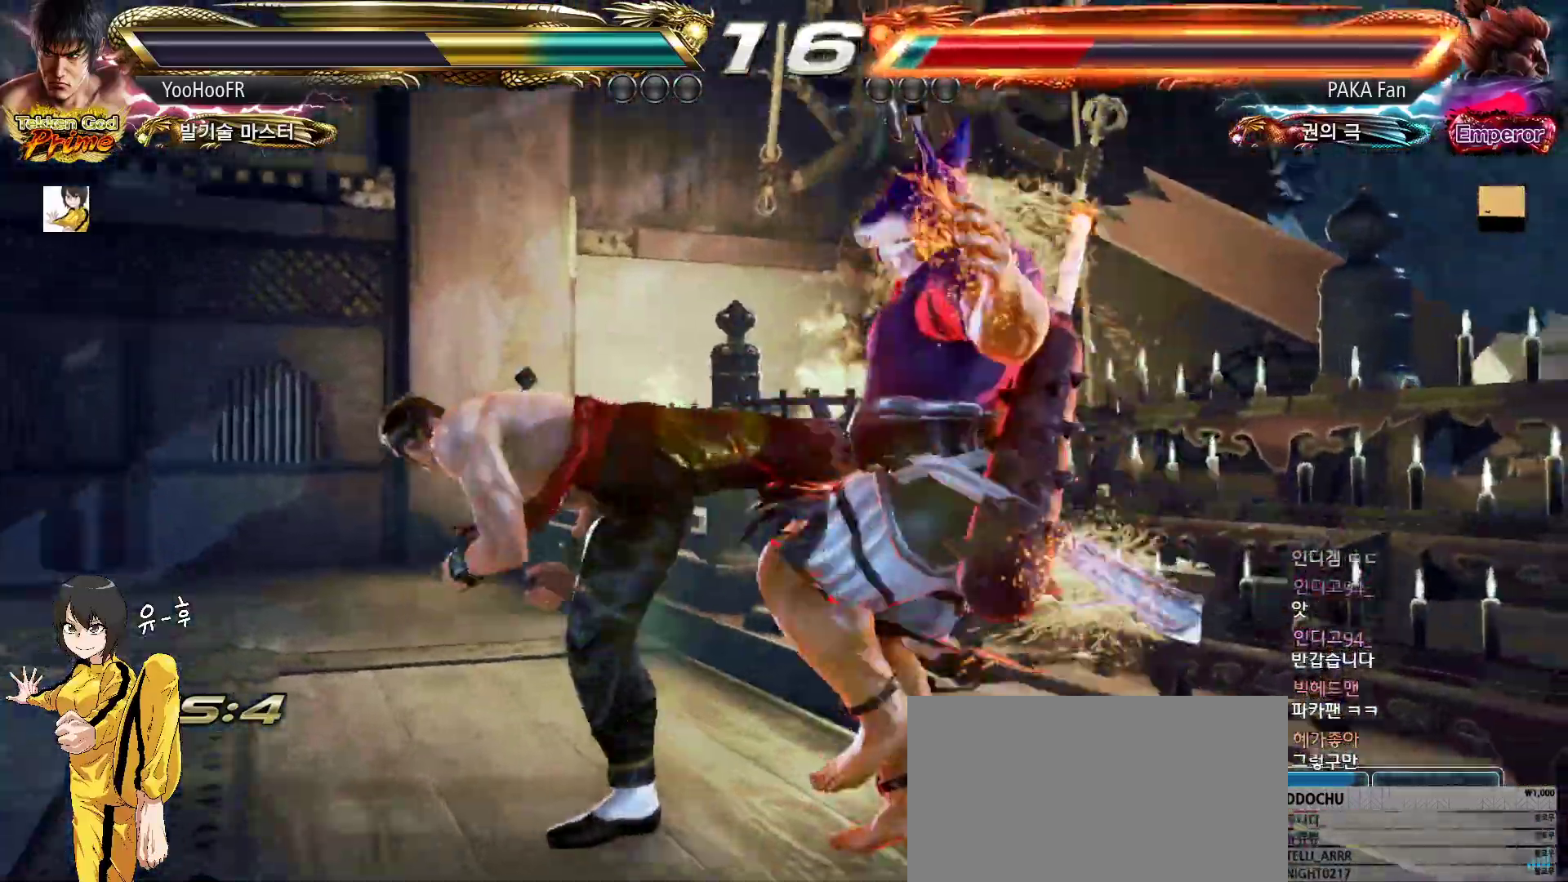
{"buttons": ["CROSS"], "left_stick": "right", "events": [[50, "left_stick", "right"], [83, "CROSS", "down"], [217, "CROSS", "up"], [333, "CROSS", "down"]]}
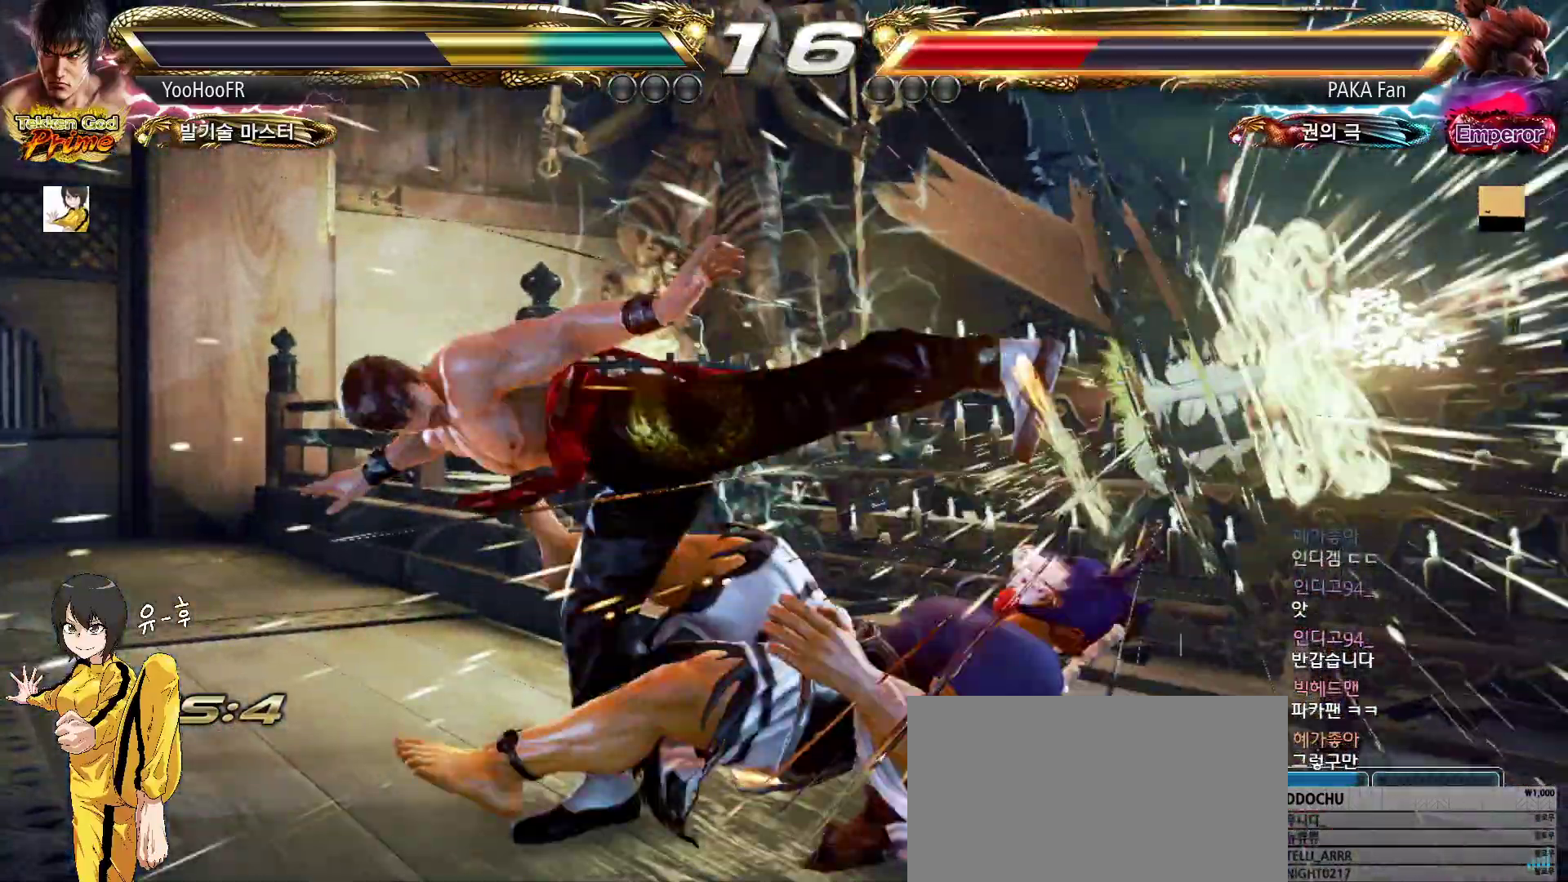
{"buttons": [], "left_stick": "center", "events": [[50, "left_stick", "center"], [67, "CROSS", "up"]]}
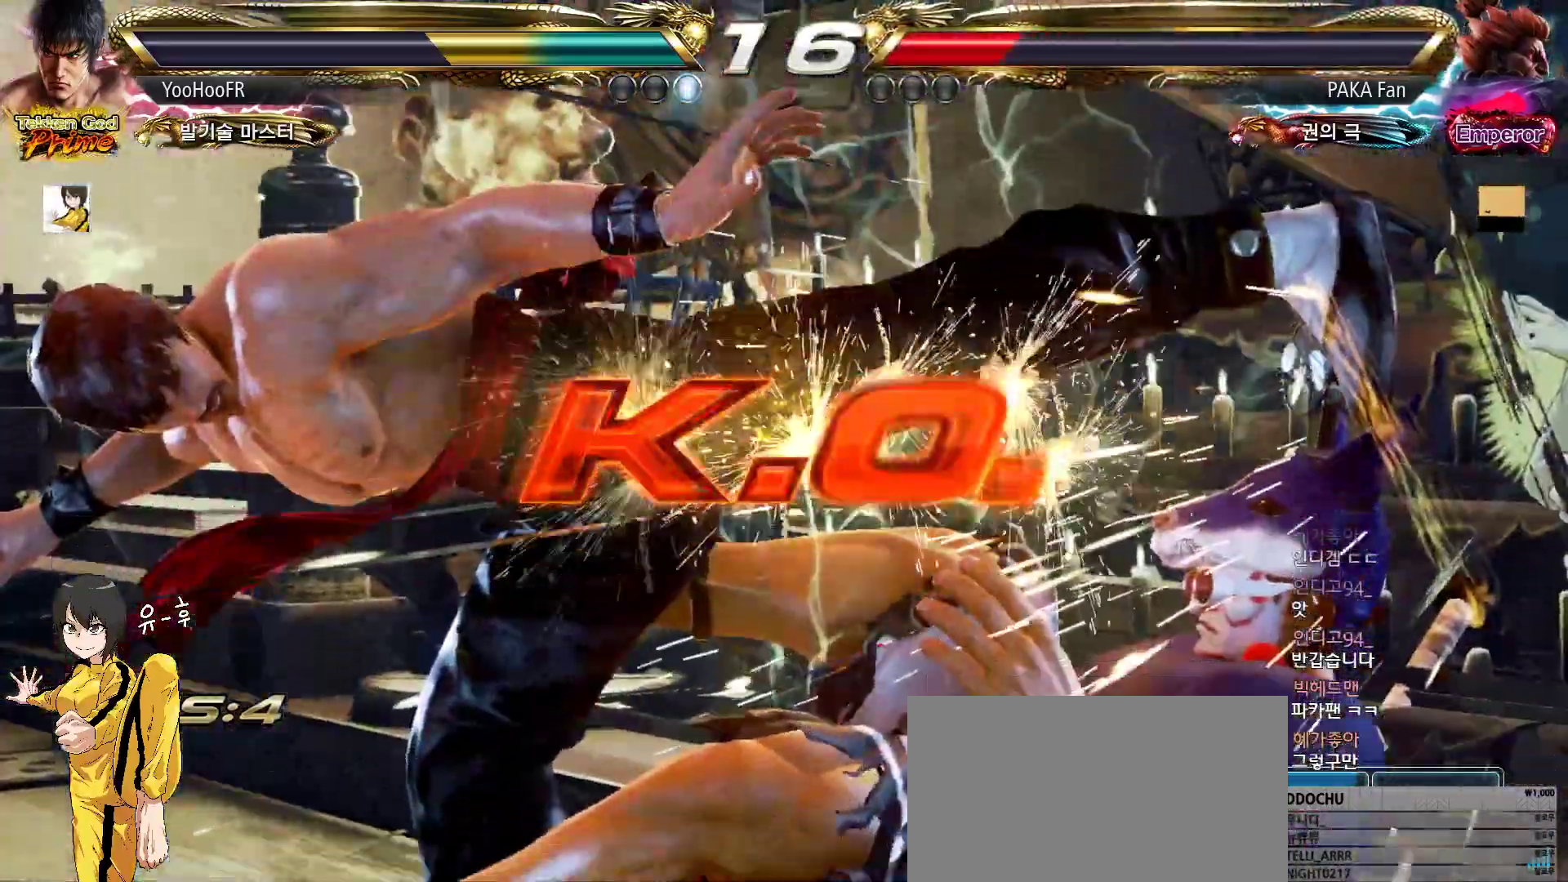
{"buttons": [], "left_stick": "center", "events": []}
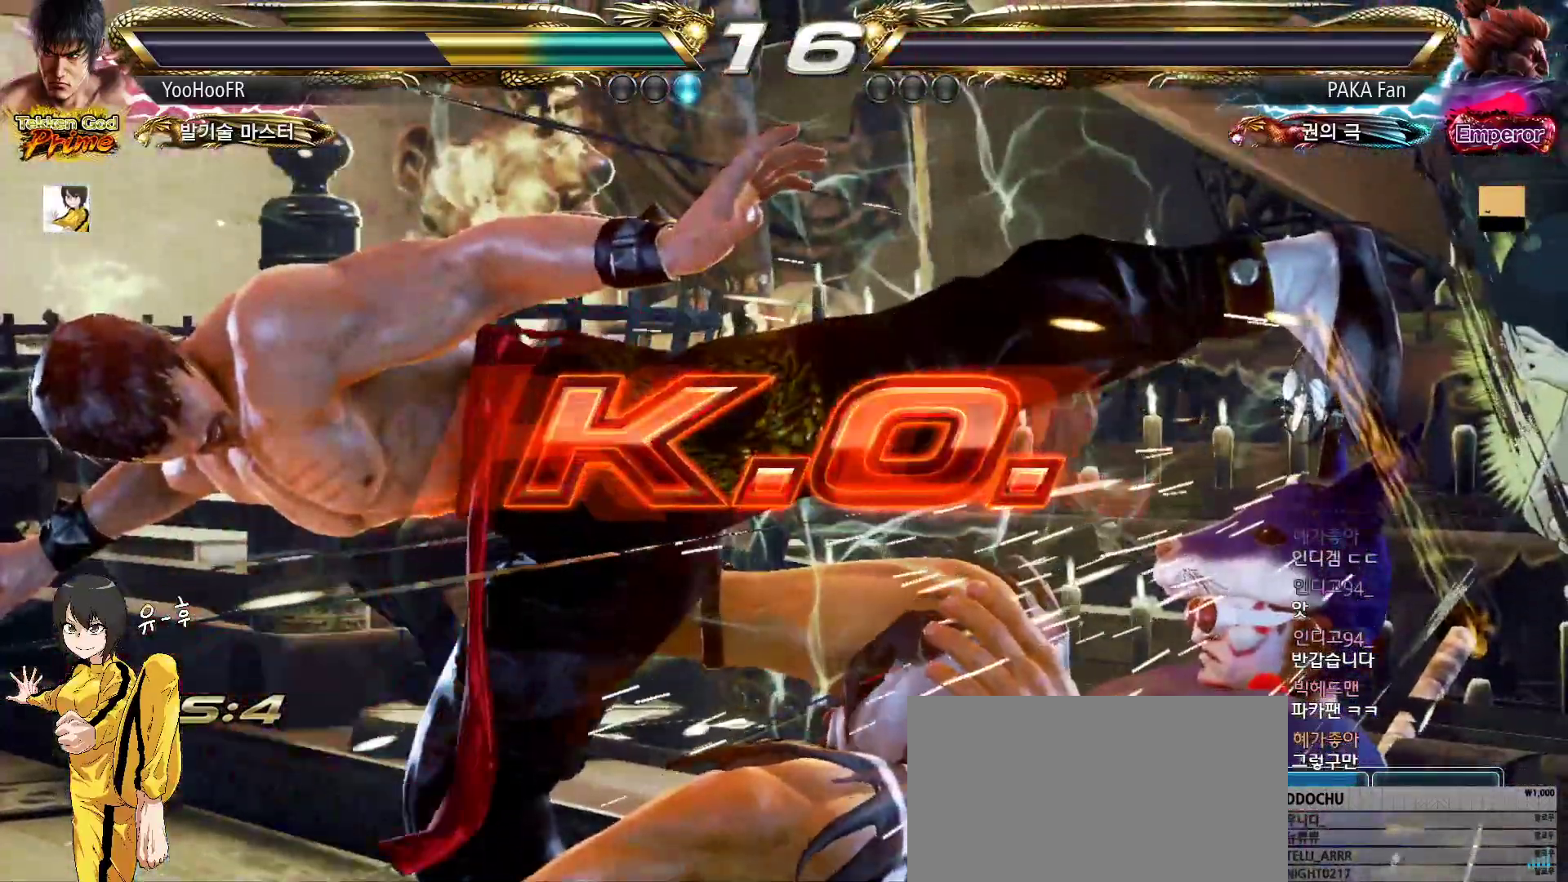
{"buttons": [], "left_stick": "center", "events": []}
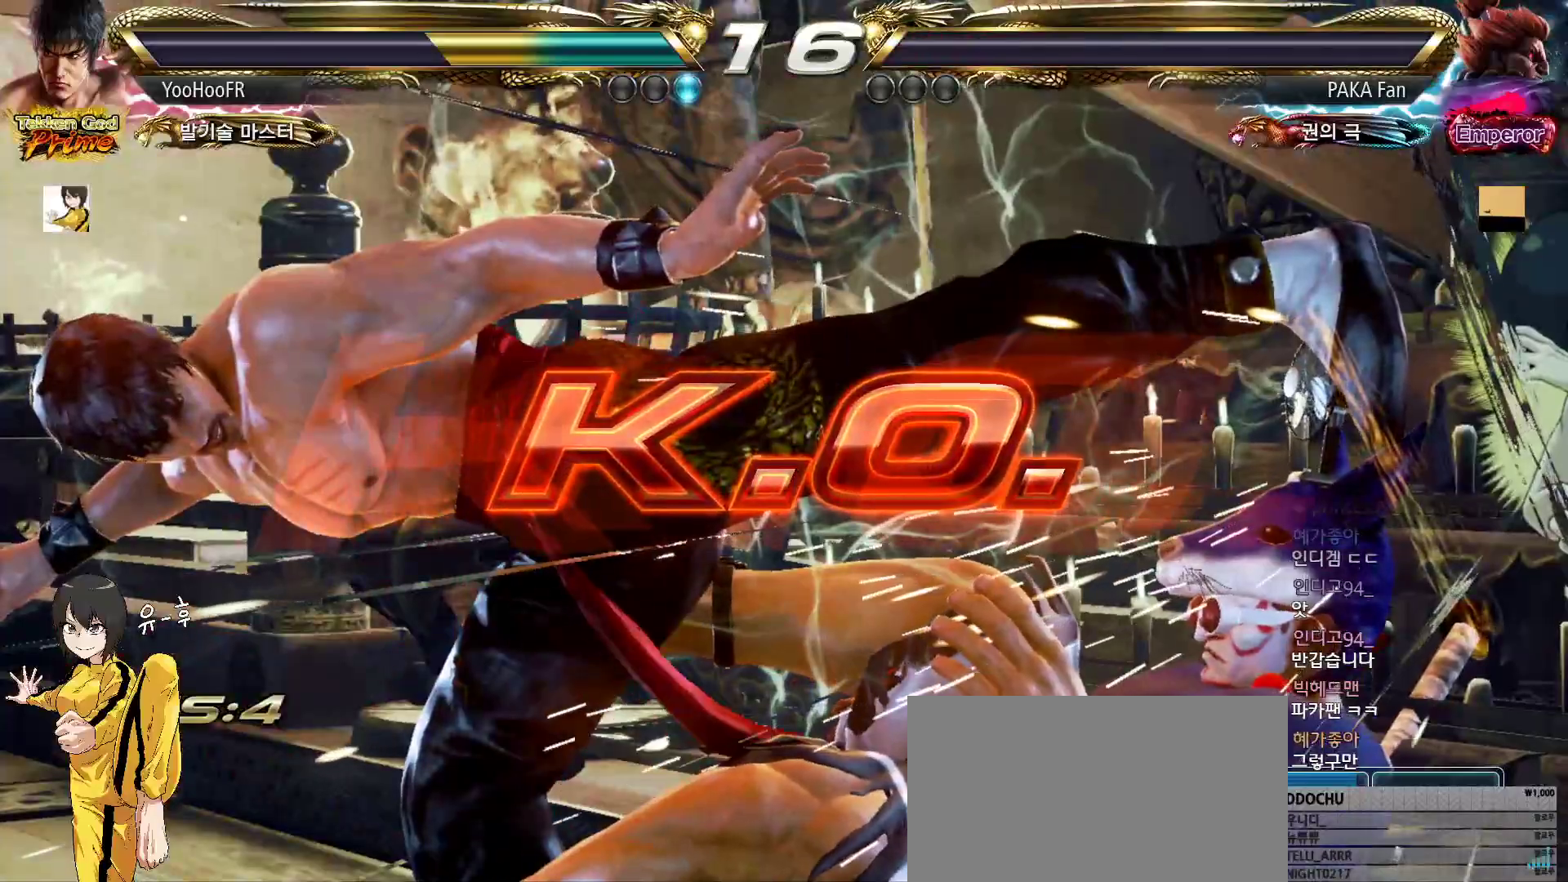
{"buttons": [], "left_stick": "center", "events": []}
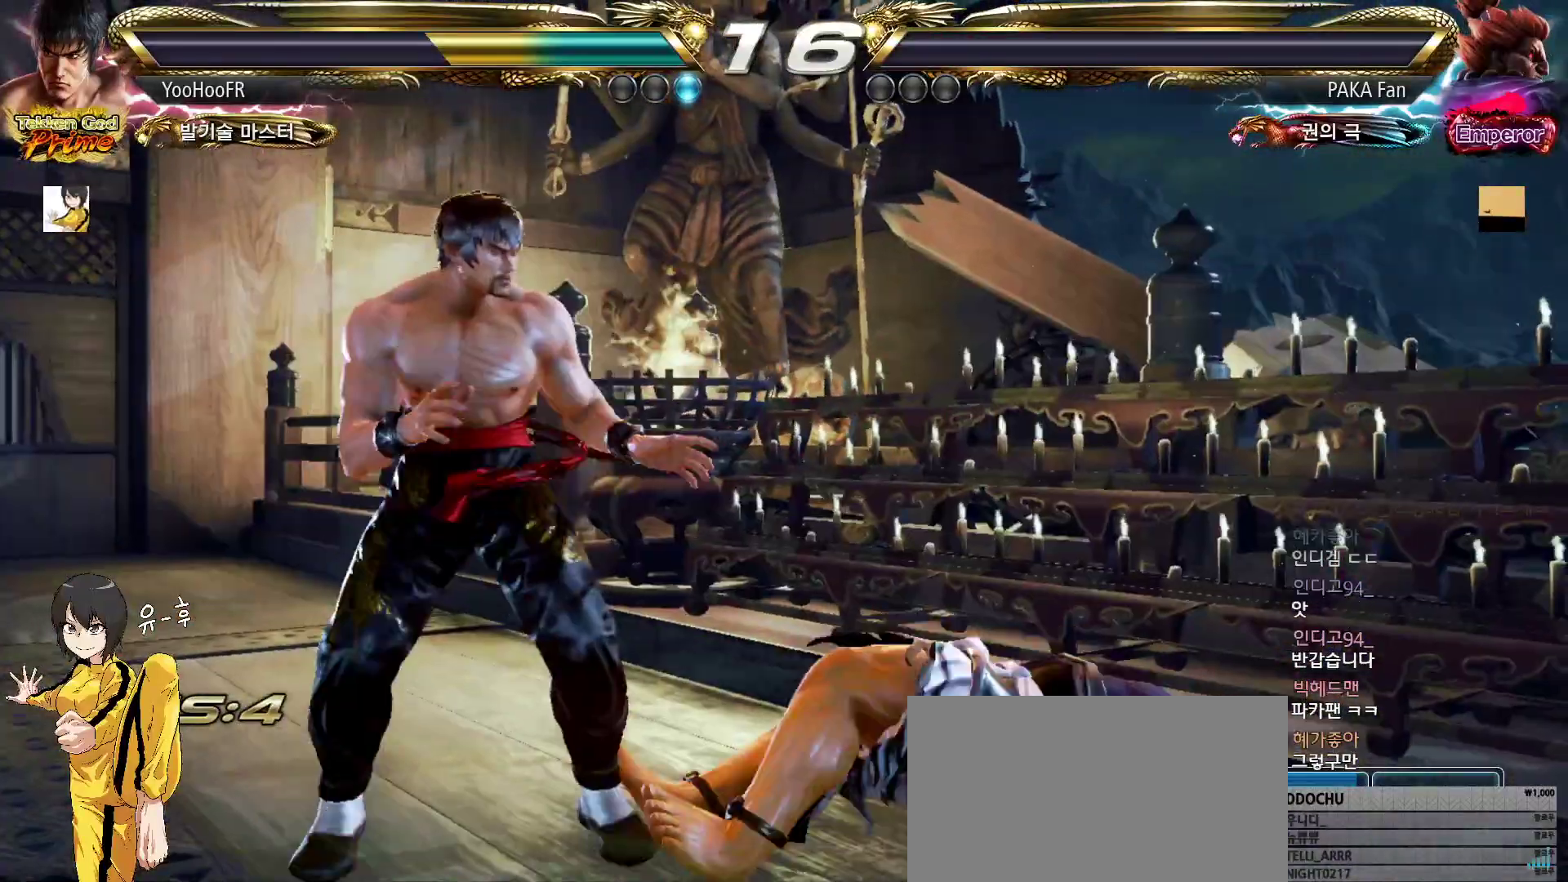
{"buttons": [], "left_stick": "center", "events": []}
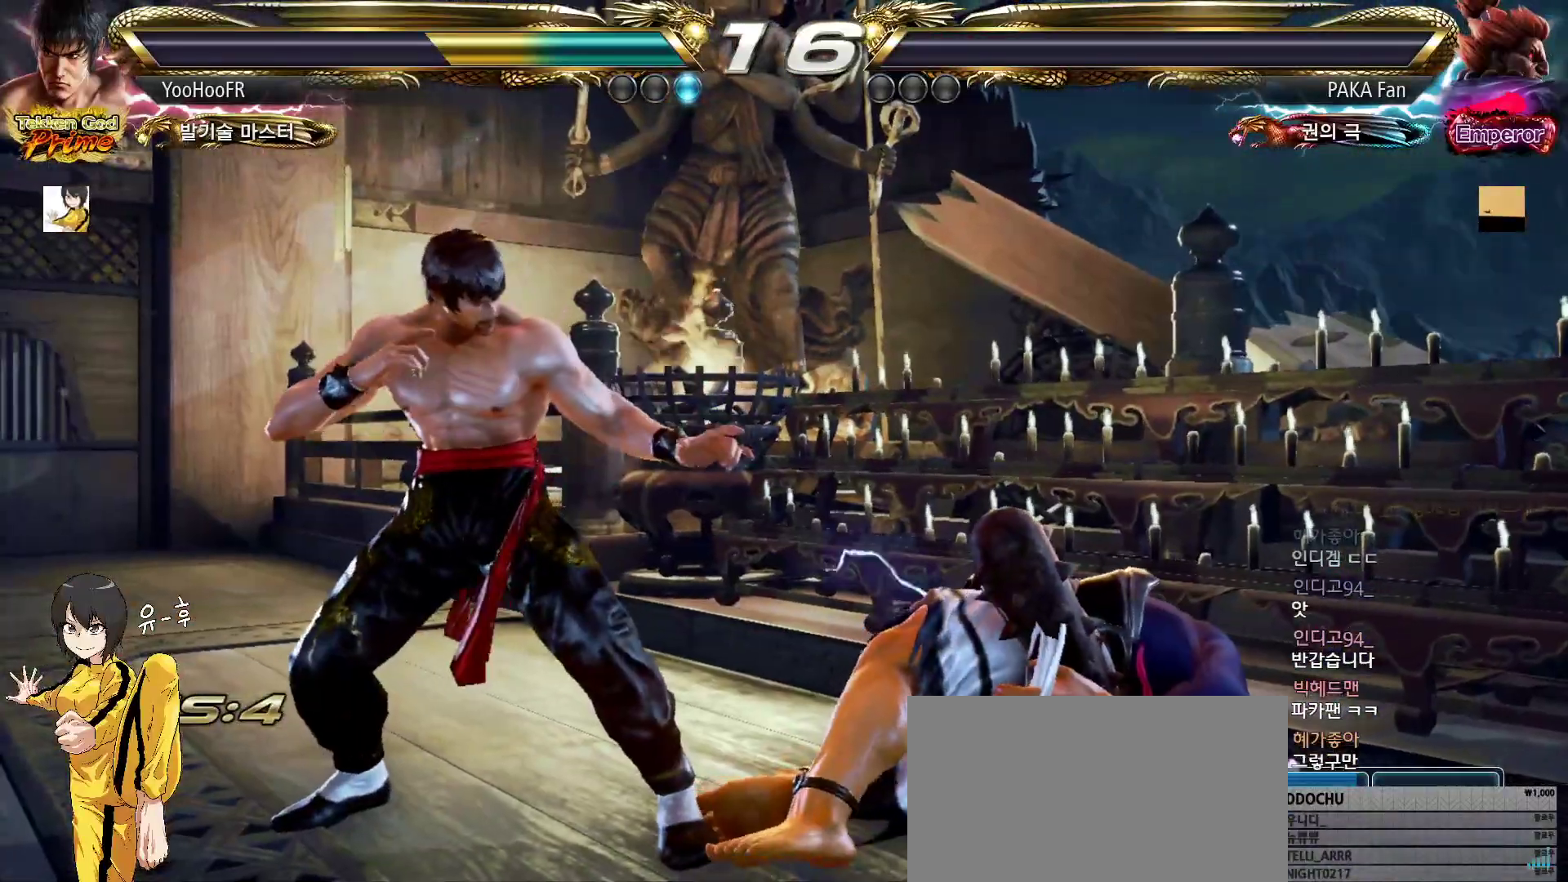
{"buttons": [], "left_stick": "center", "events": []}
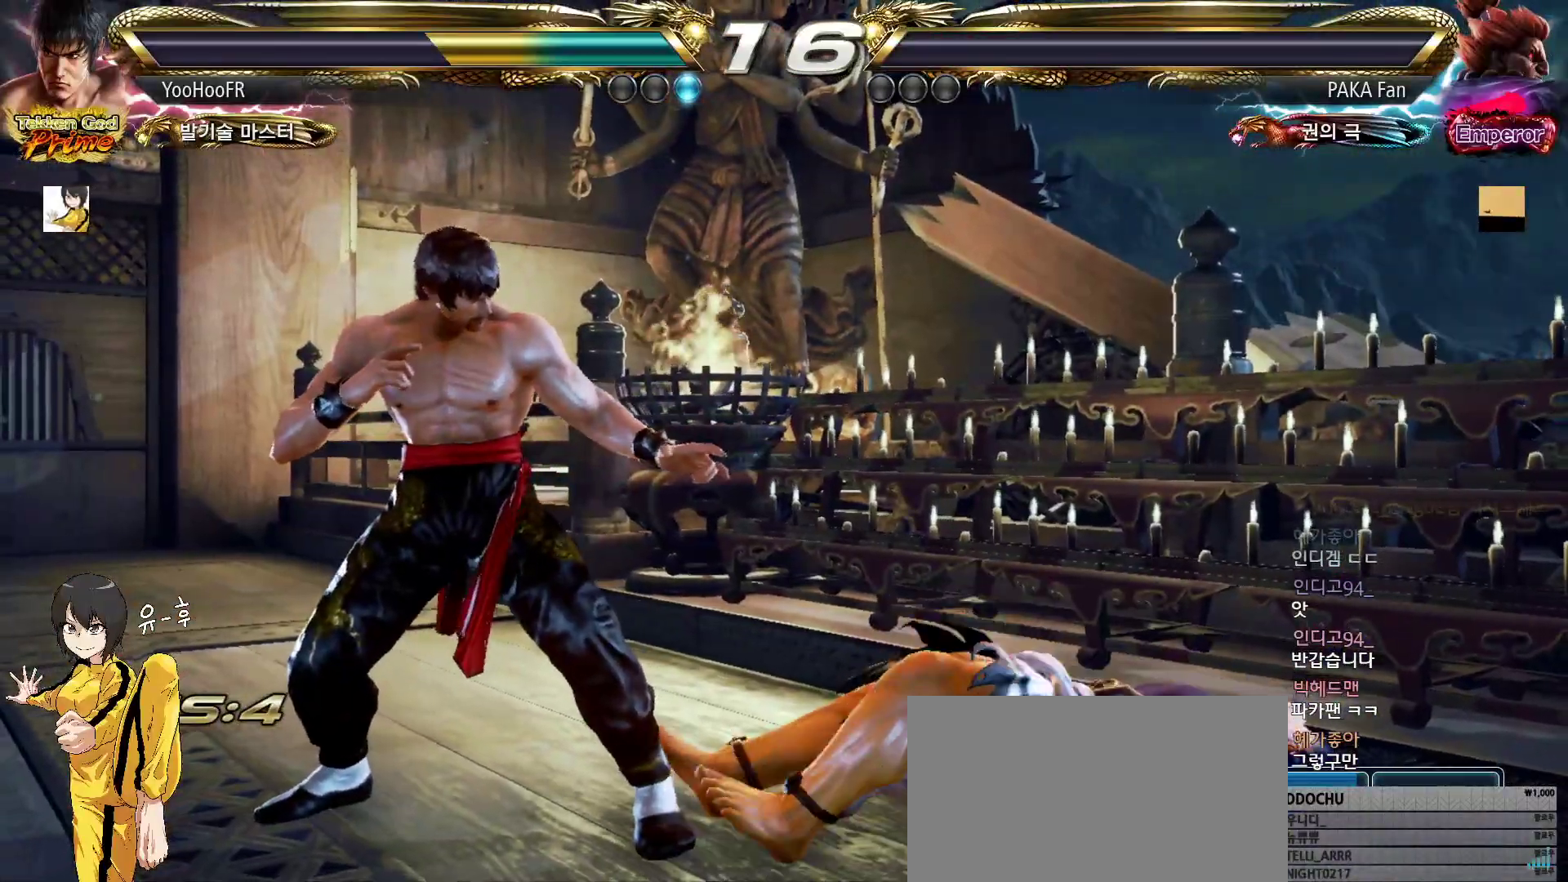
{"buttons": [], "left_stick": "center", "events": [[67, "START", "down"], [167, "START", "up"], [250, "START", "down"], [317, "START", "up"], [367, "START", "down"], [450, "START", "up"]]}
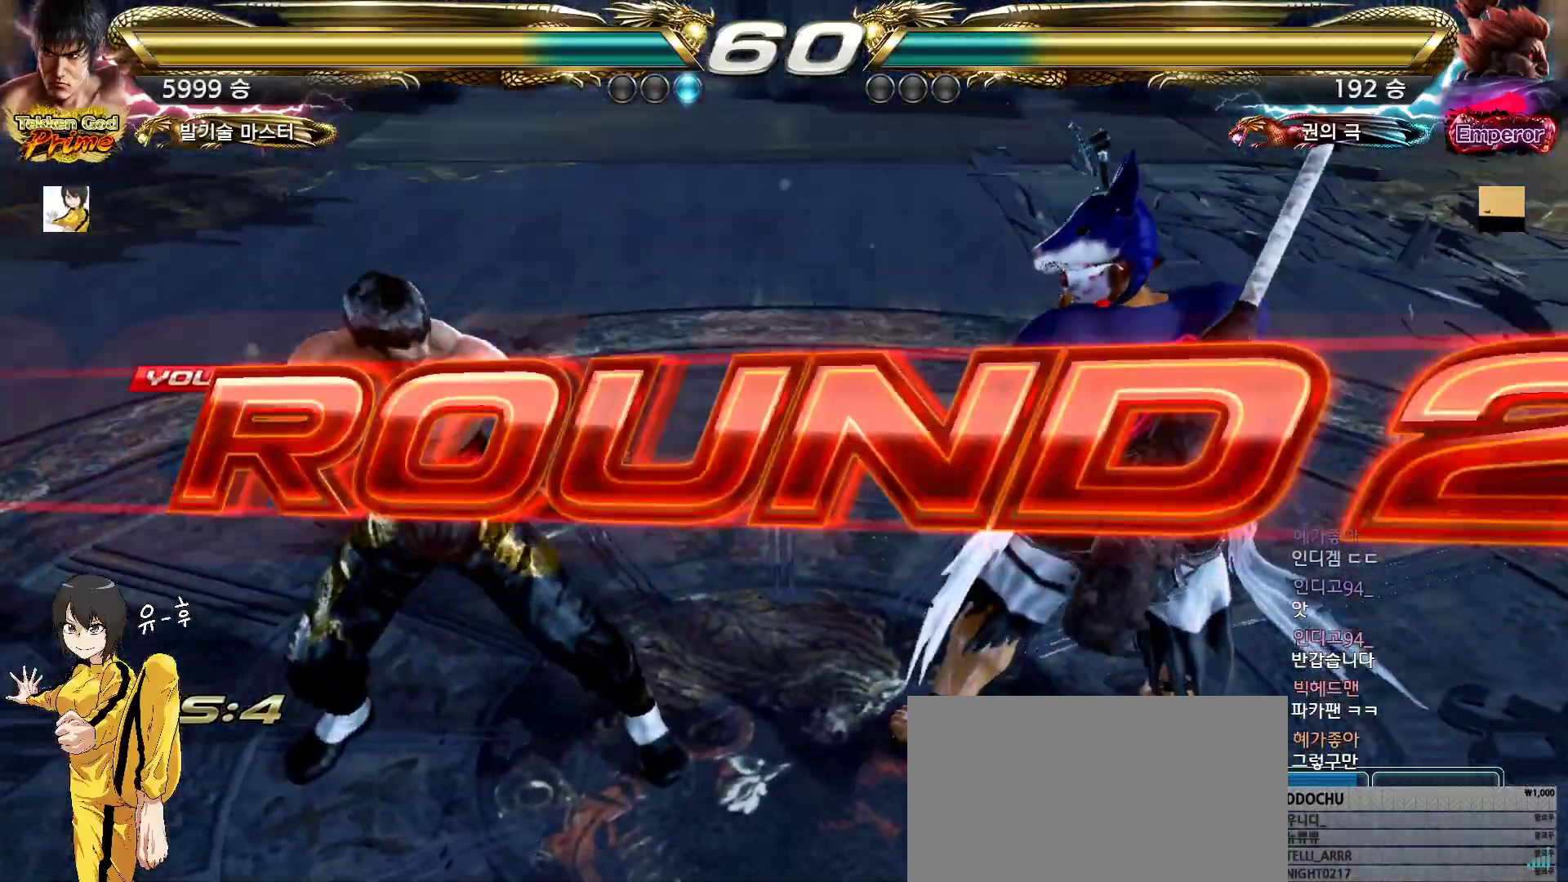
{"buttons": [], "left_stick": "center", "events": []}
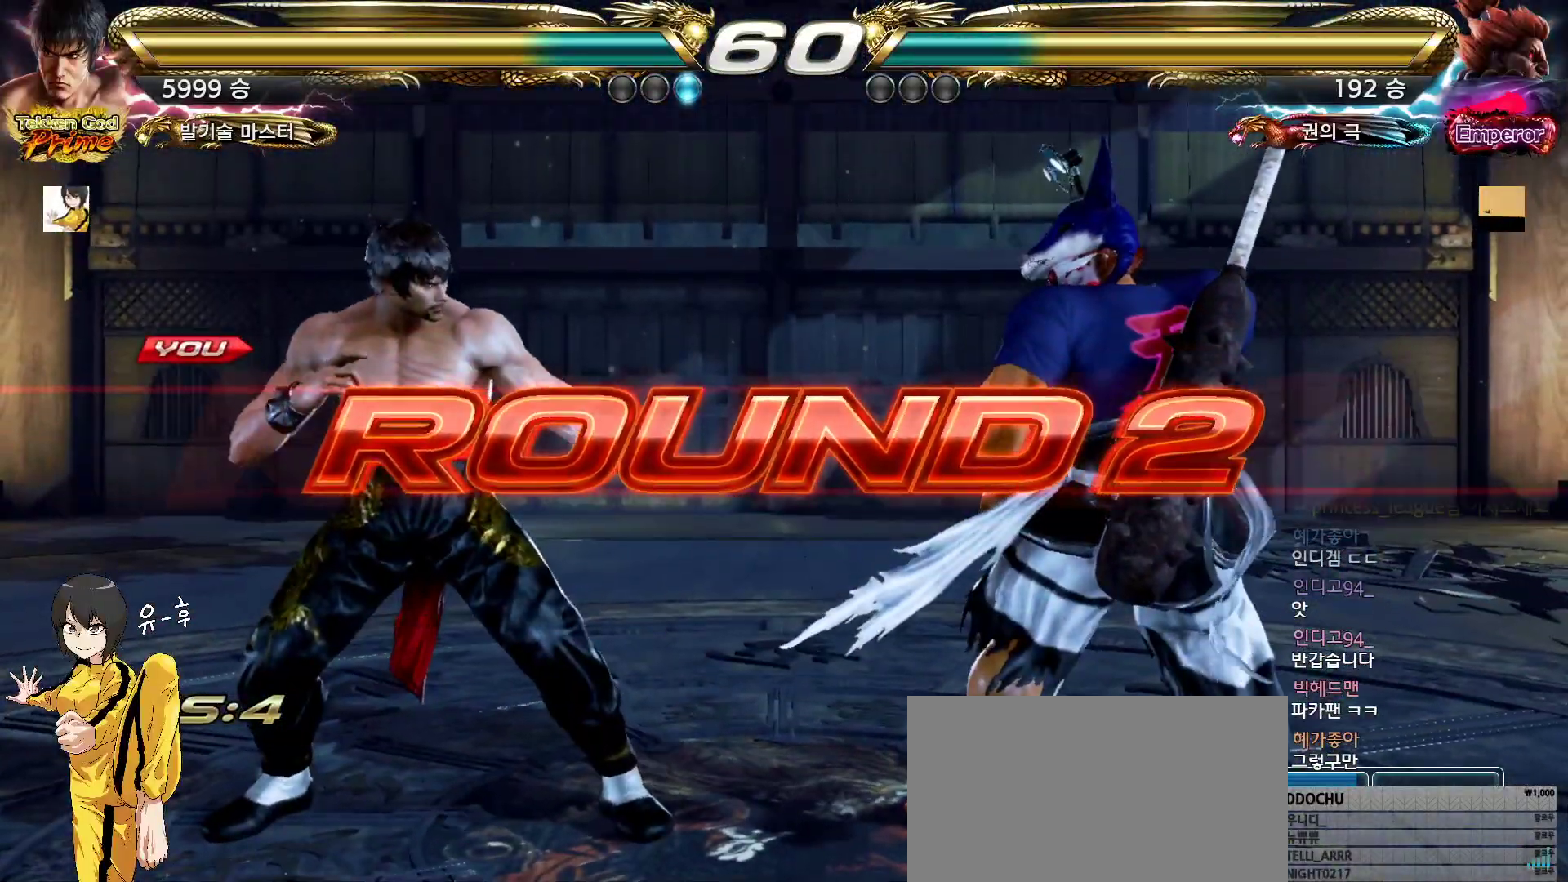
{"buttons": [], "left_stick": "center", "events": []}
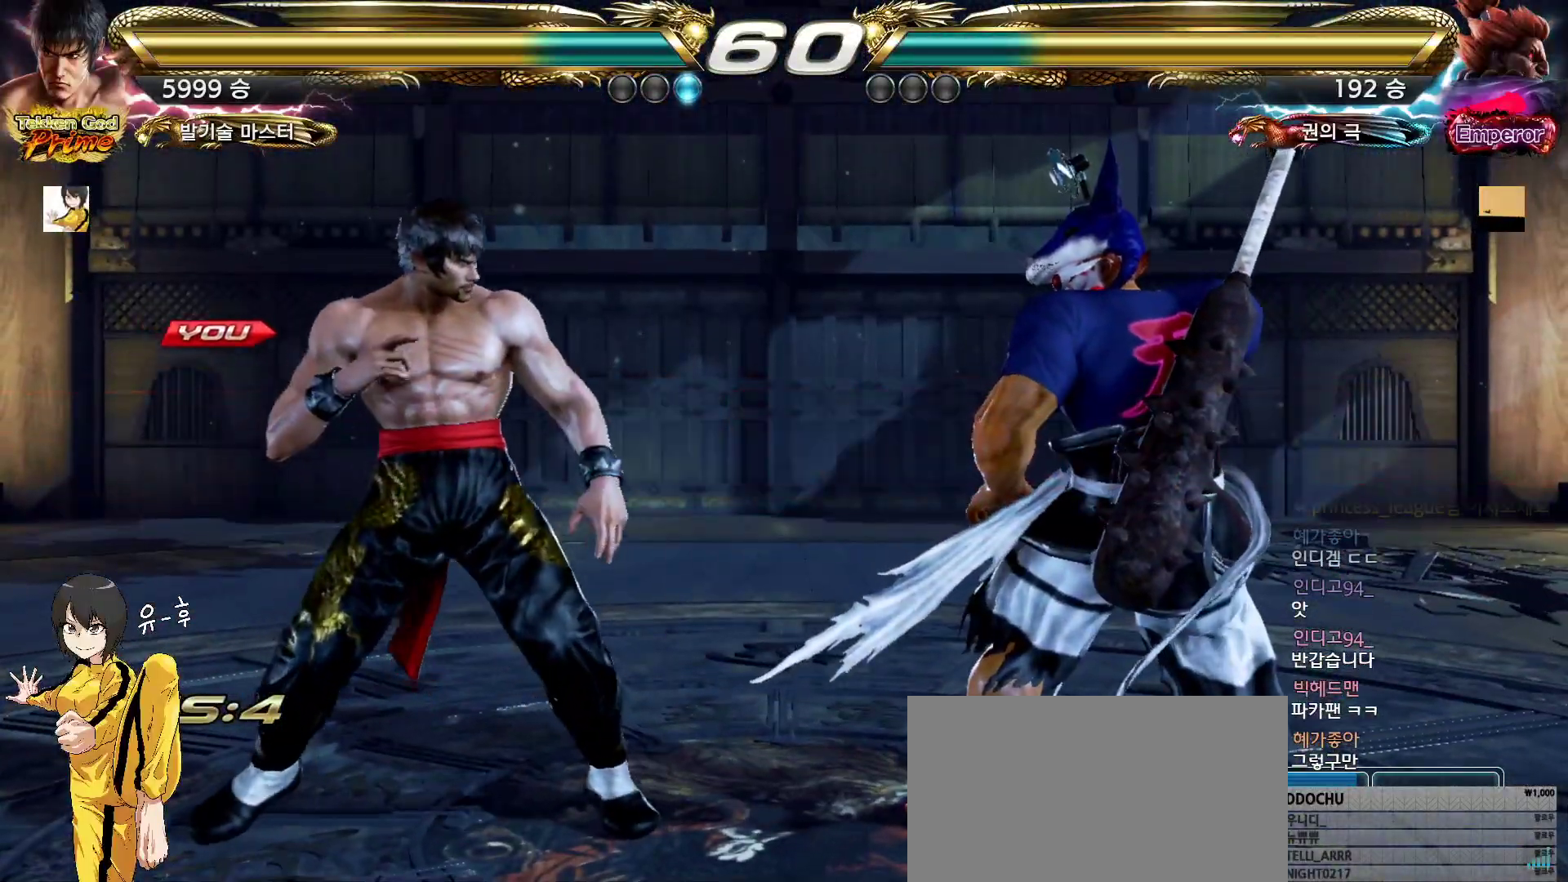
{"buttons": [], "left_stick": "center", "events": []}
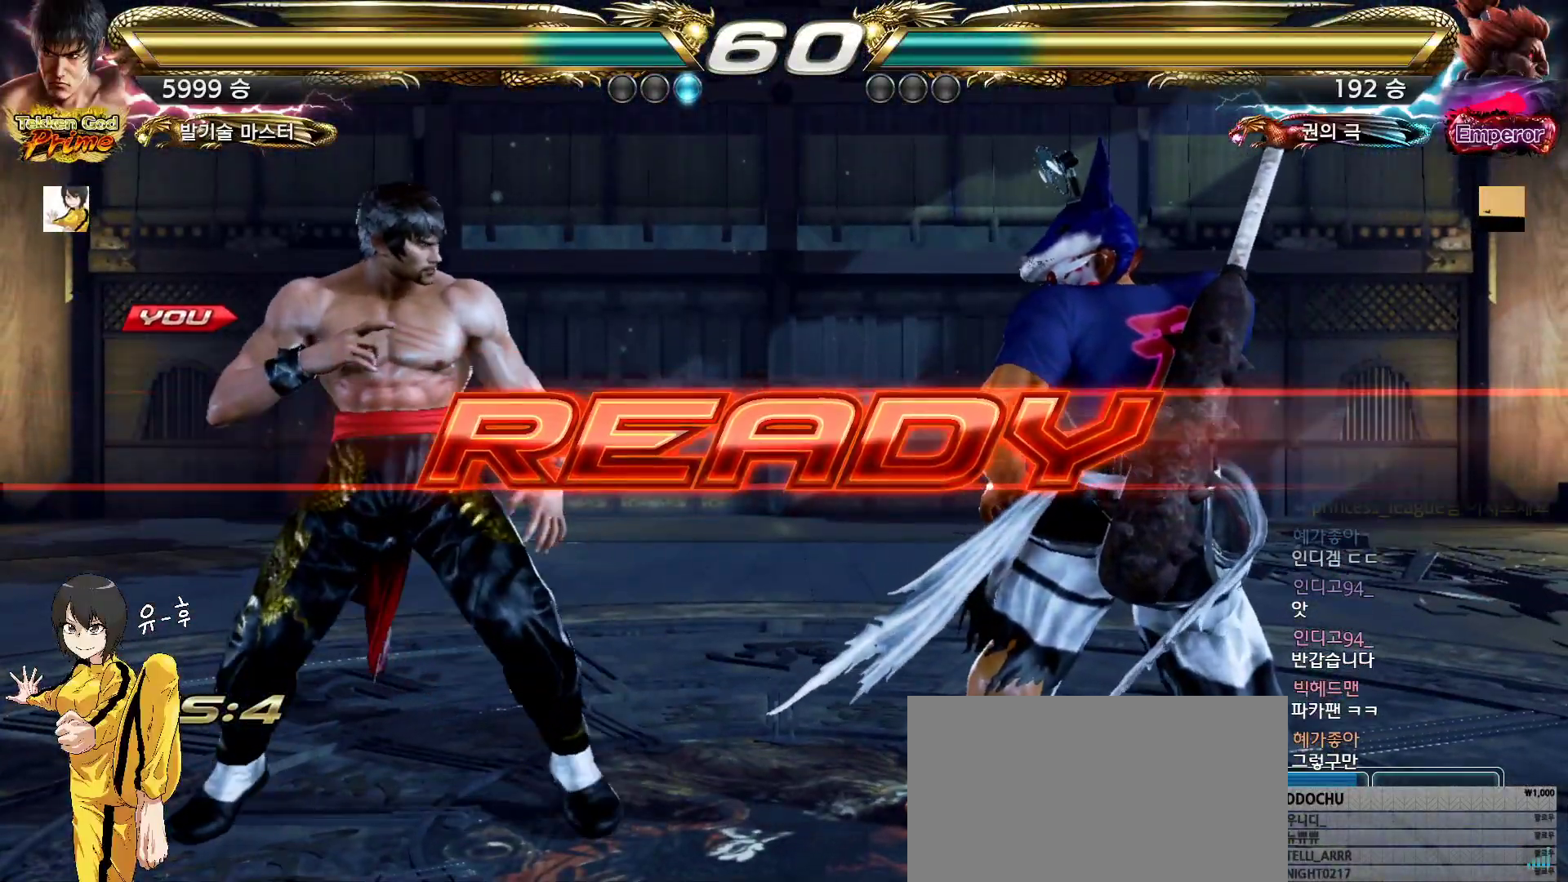
{"buttons": [], "left_stick": "center", "events": []}
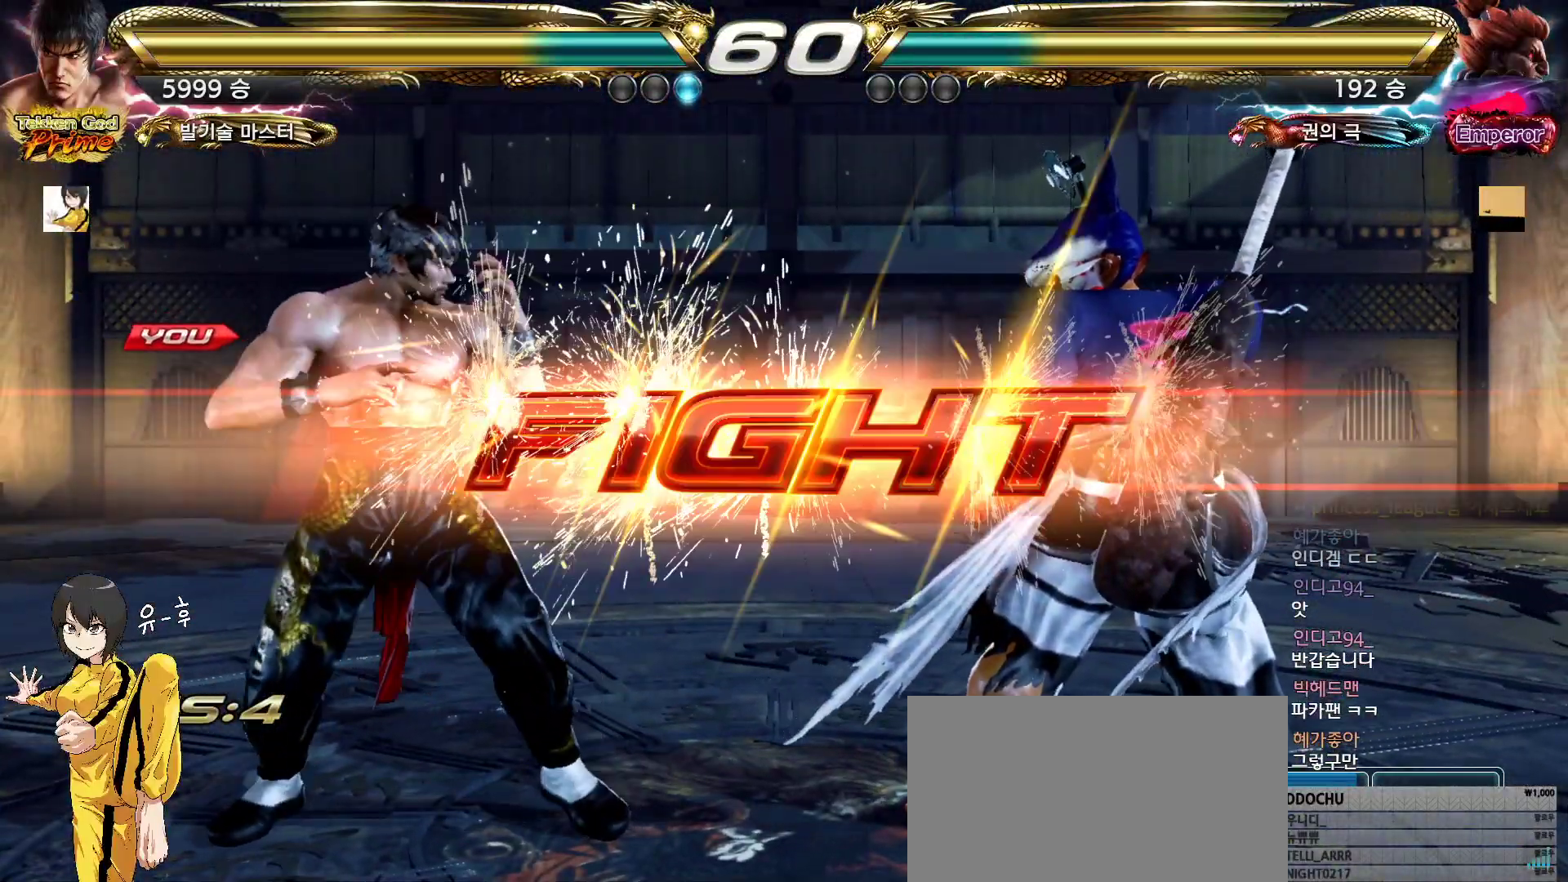
{"buttons": [], "left_stick": "left", "events": [[300, "left_stick", "left"], [367, "left_stick", "center"], [433, "left_stick", "left"]]}
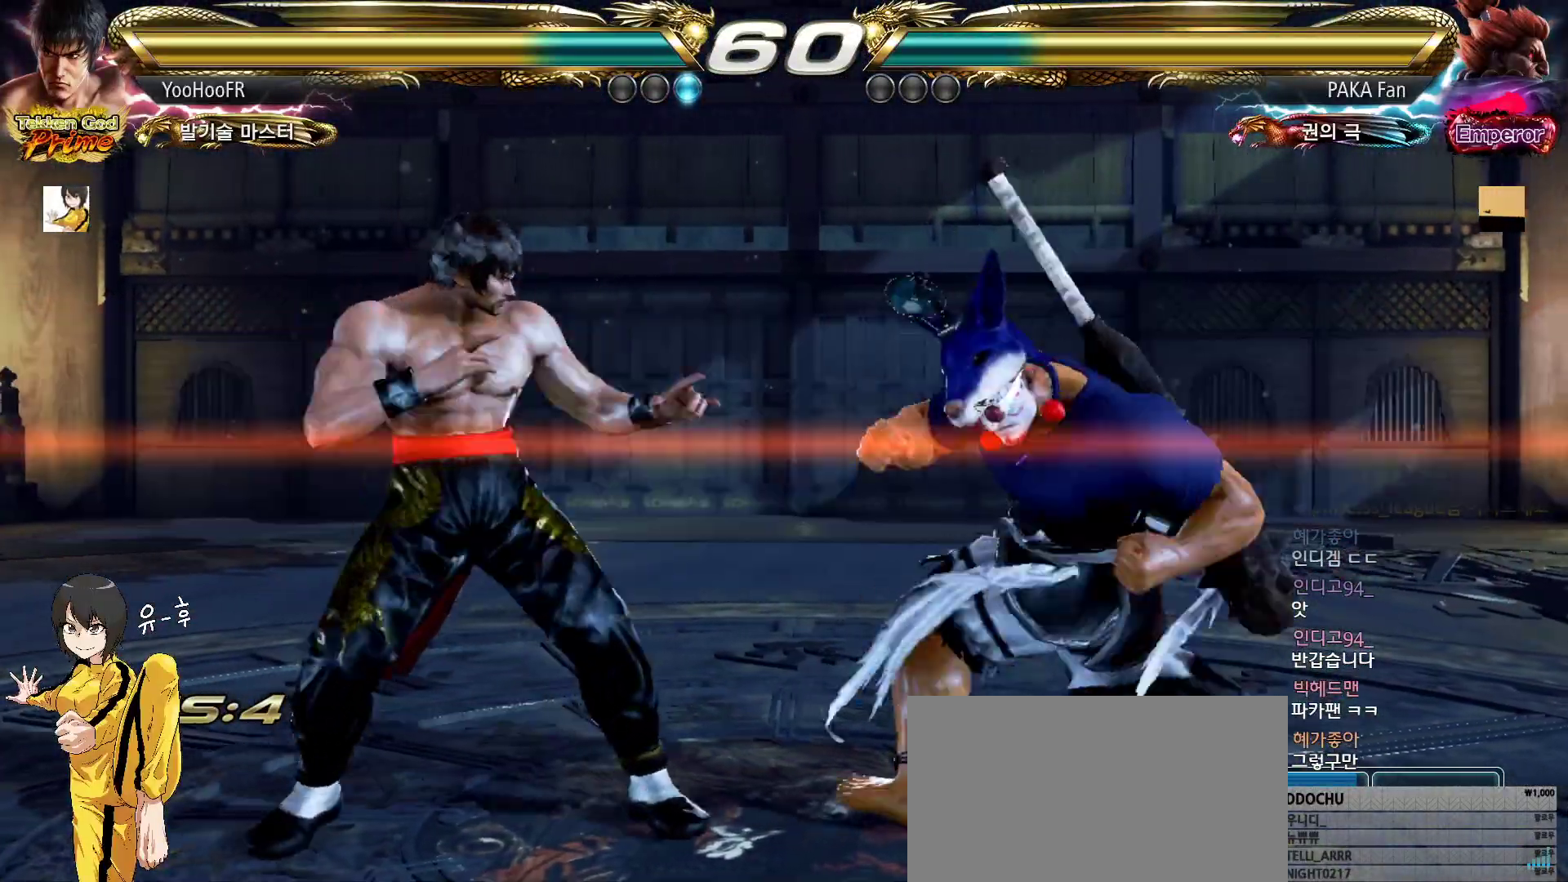
{"buttons": [], "left_stick": "left", "events": [[200, "left_stick", "center"], [250, "left_stick", "left"]]}
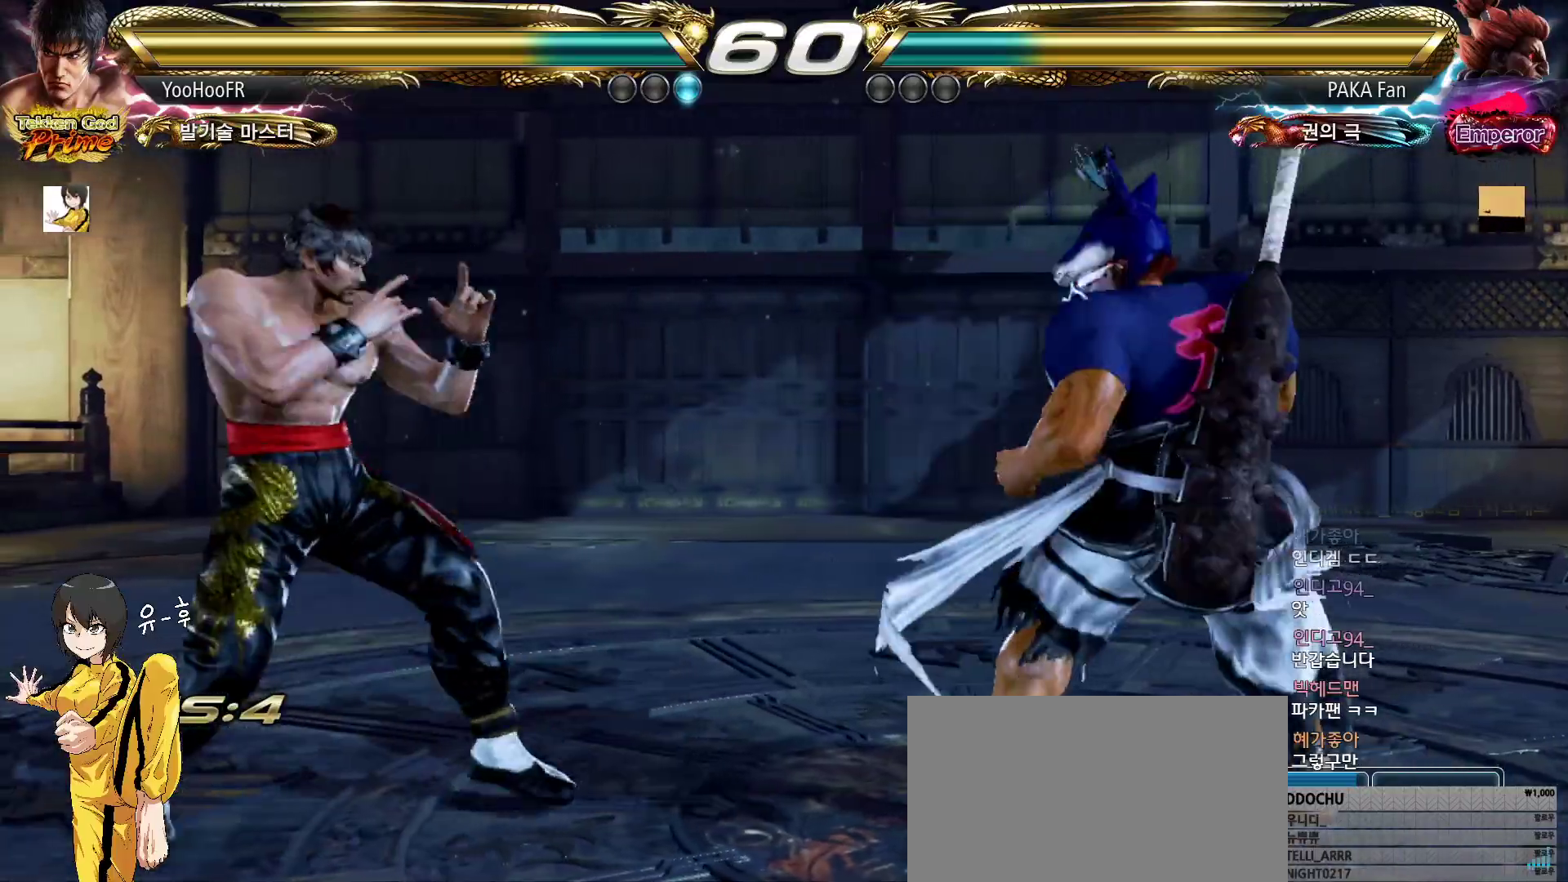
{"buttons": [], "left_stick": "center", "events": [[33, "left_stick", "center"], [100, "left_stick", "left"], [233, "left_stick", "down-left"], [450, "left_stick", "center"]]}
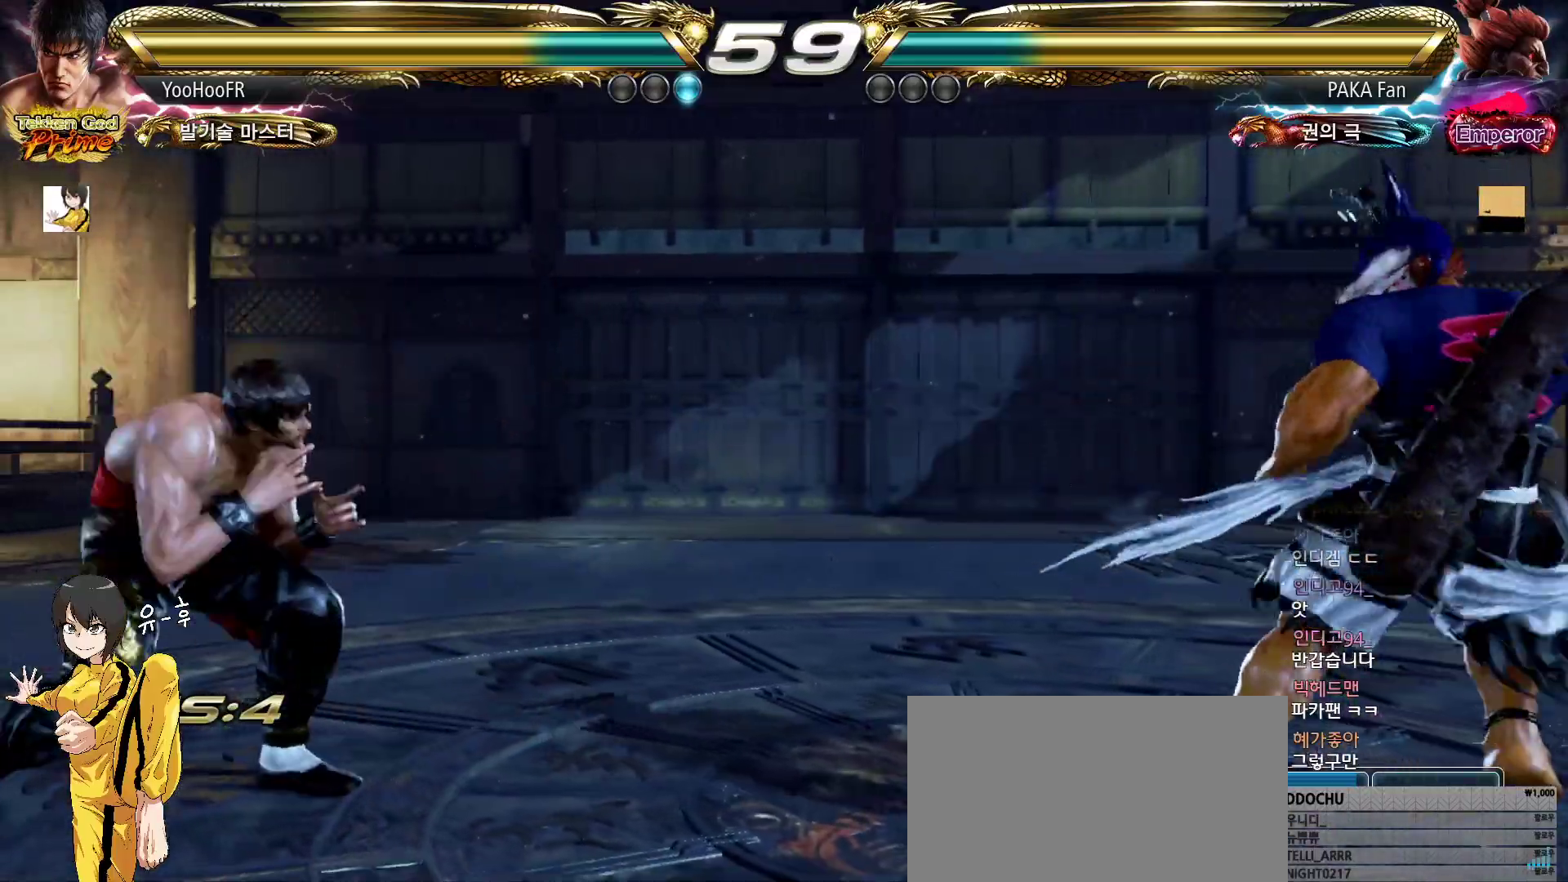
{"buttons": [], "left_stick": "up", "events": [[17, "left_stick", "right"], [83, "left_stick", "center"], [167, "left_stick", "right"], [283, "left_stick", "up"], [333, "left_stick", "center"], [417, "left_stick", "up"]]}
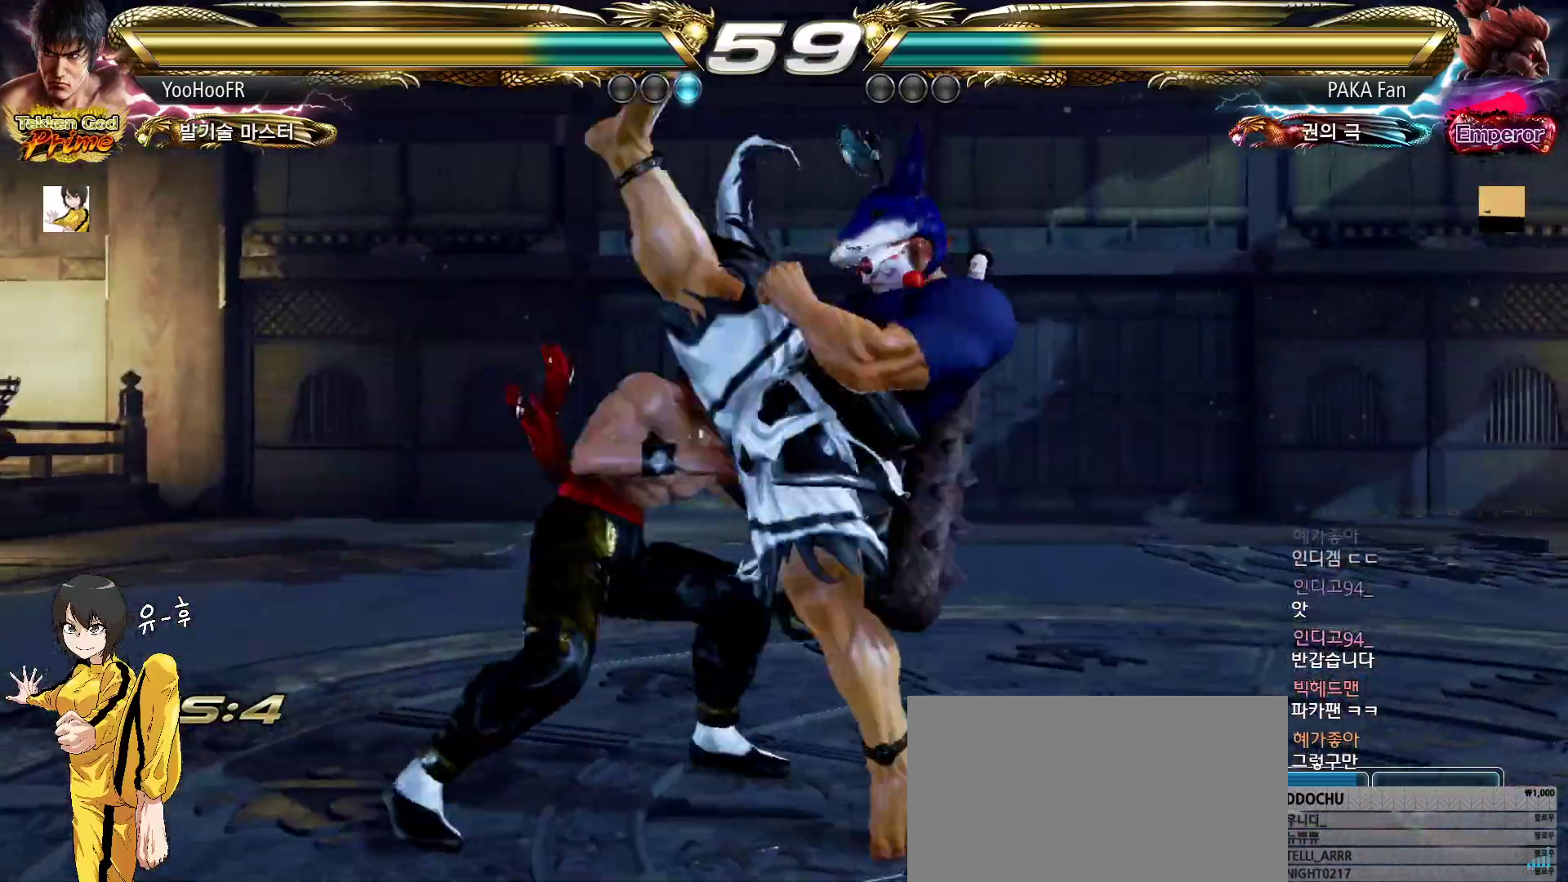
{"buttons": [], "left_stick": "up", "events": [[217, "left_stick", "center"], [467, "left_stick", "up"]]}
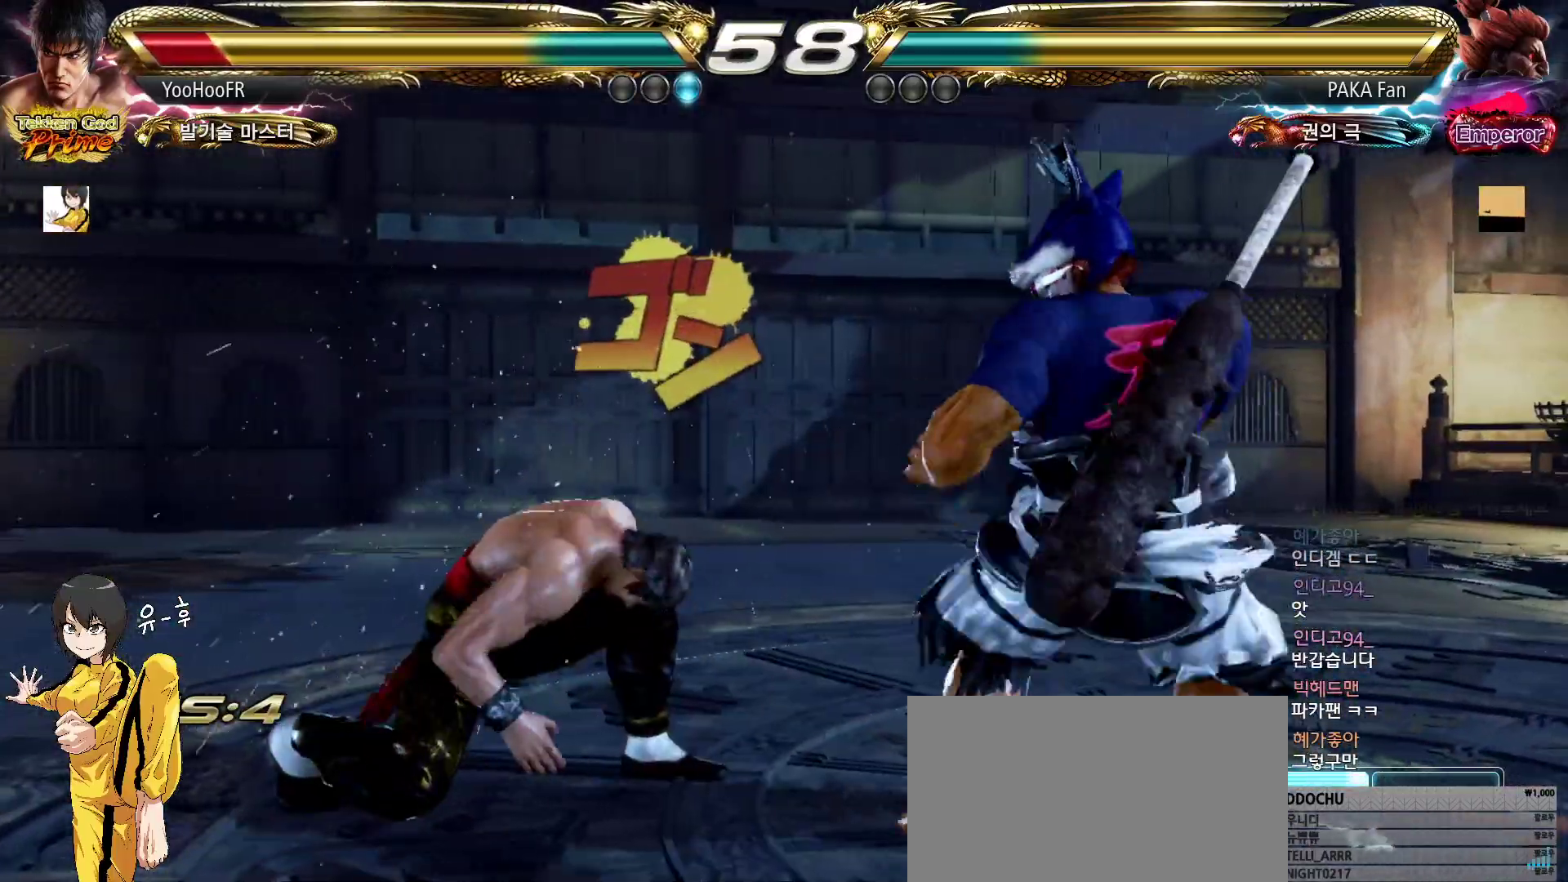
{"buttons": [], "left_stick": "left", "events": [[50, "left_stick", "center"], [183, "left_stick", "up"], [300, "left_stick", "left"]]}
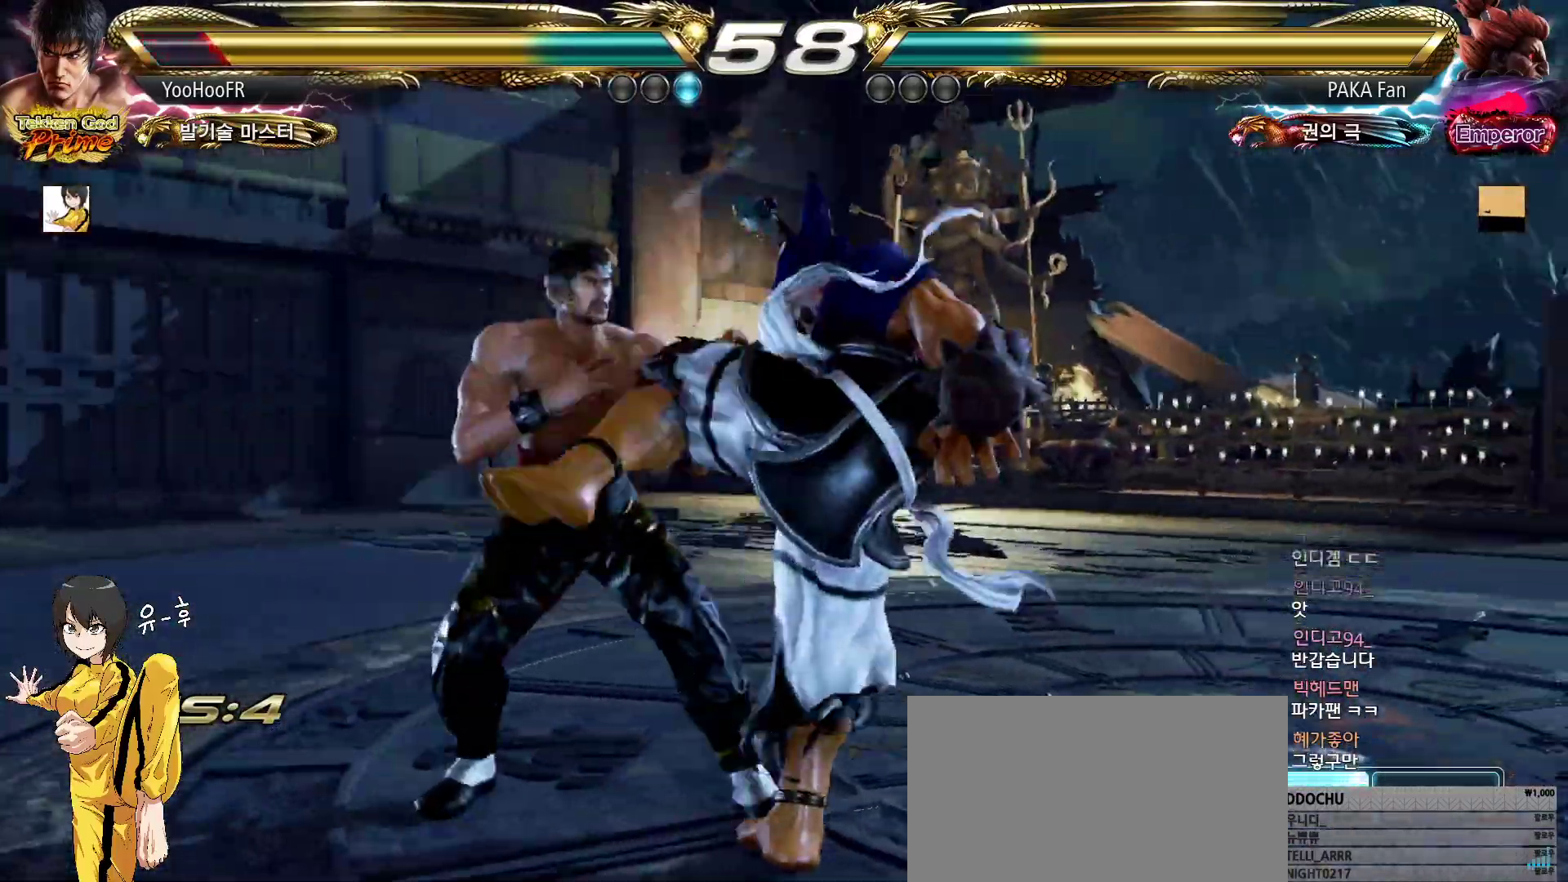
{"buttons": [], "left_stick": "right", "events": [[17, "left_stick", "center"], [67, "CIRCLE", "down"], [100, "CIRCLE", "up"], [217, "CROSS", "down"], [317, "CROSS", "up"], [367, "left_stick", "left"], [500, "left_stick", "right"]]}
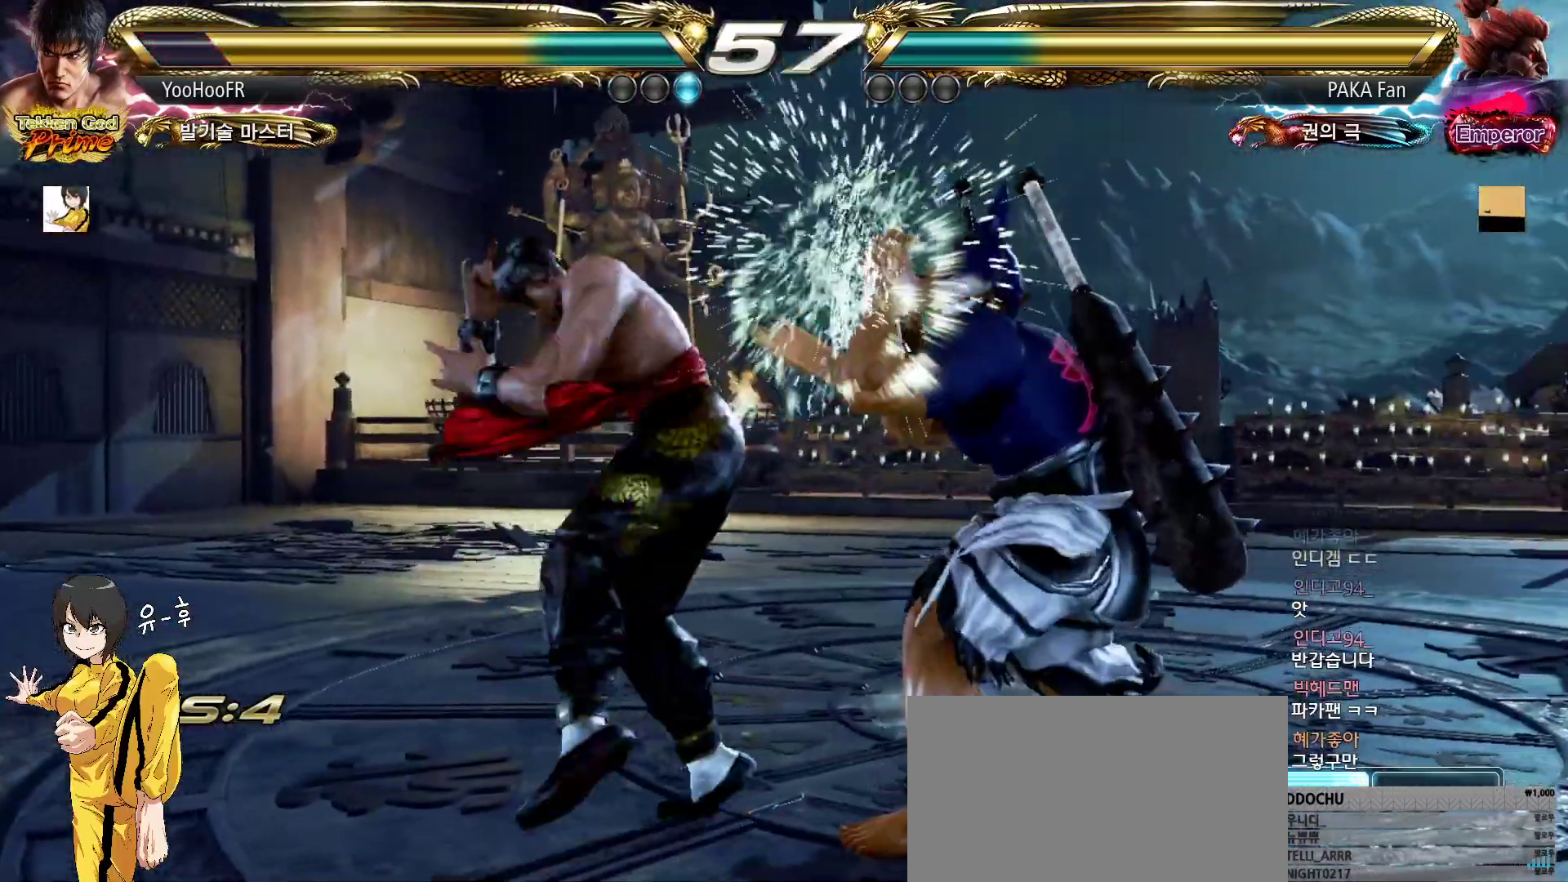
{"buttons": [], "left_stick": "center", "events": [[67, "left_stick", "center"], [350, "CIRCLE", "down"], [400, "CIRCLE", "up"]]}
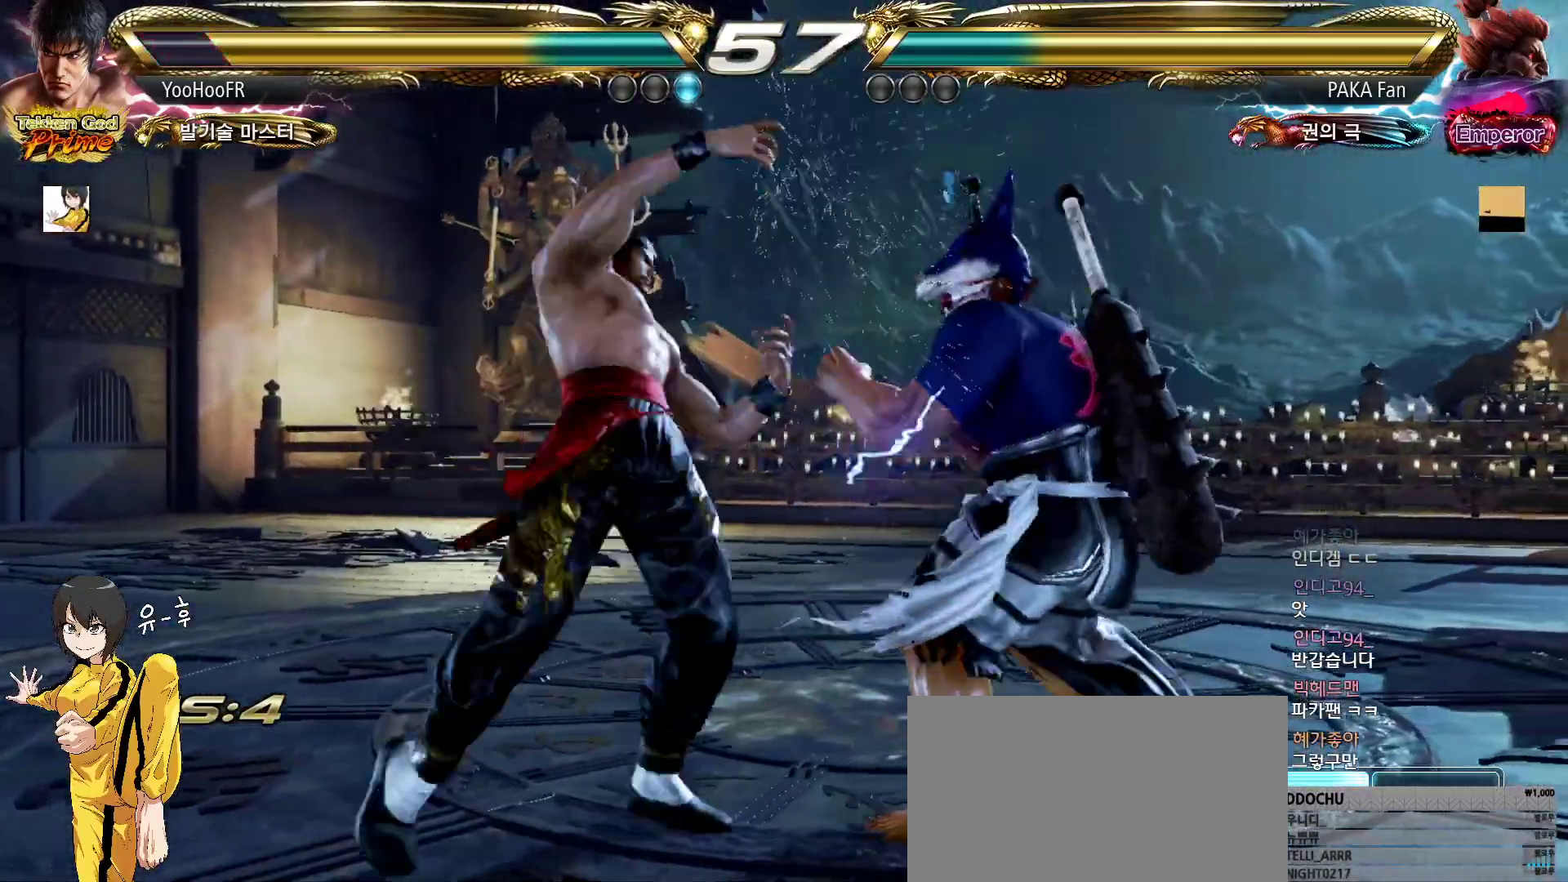
{"buttons": ["CIRCLE"], "left_stick": "center", "events": [[67, "CIRCLE", "down"], [117, "CIRCLE", "up"], [317, "CIRCLE", "down"]]}
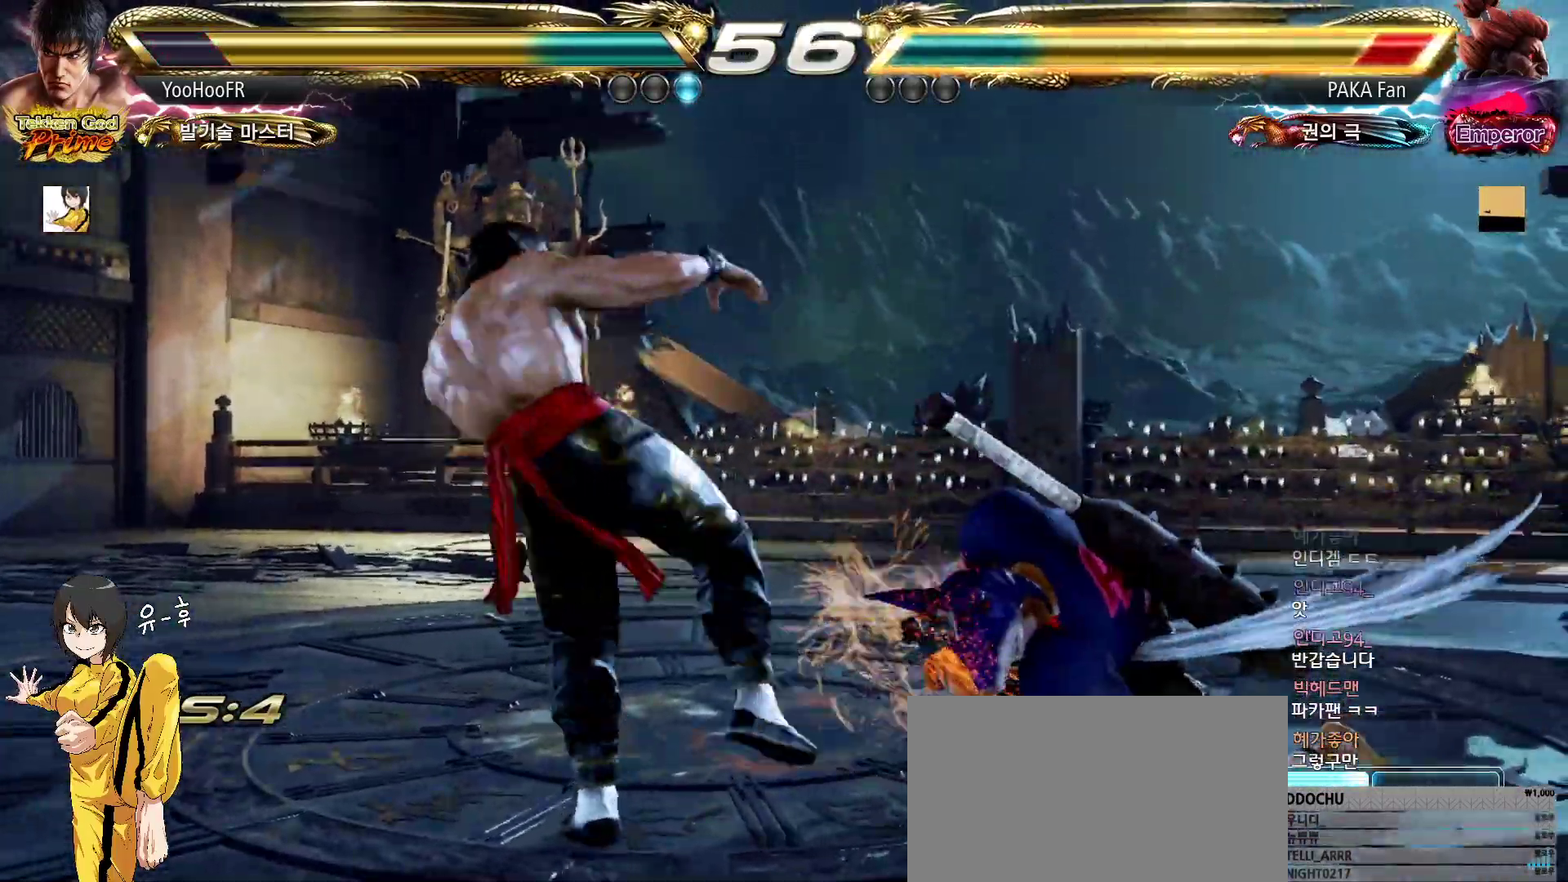
{"buttons": ["CIRCLE"], "left_stick": "center", "events": [[167, "left_stick", "right"], [217, "left_stick", "center"], [283, "left_stick", "right"], [400, "left_stick", "left"], [467, "left_stick", "center"]]}
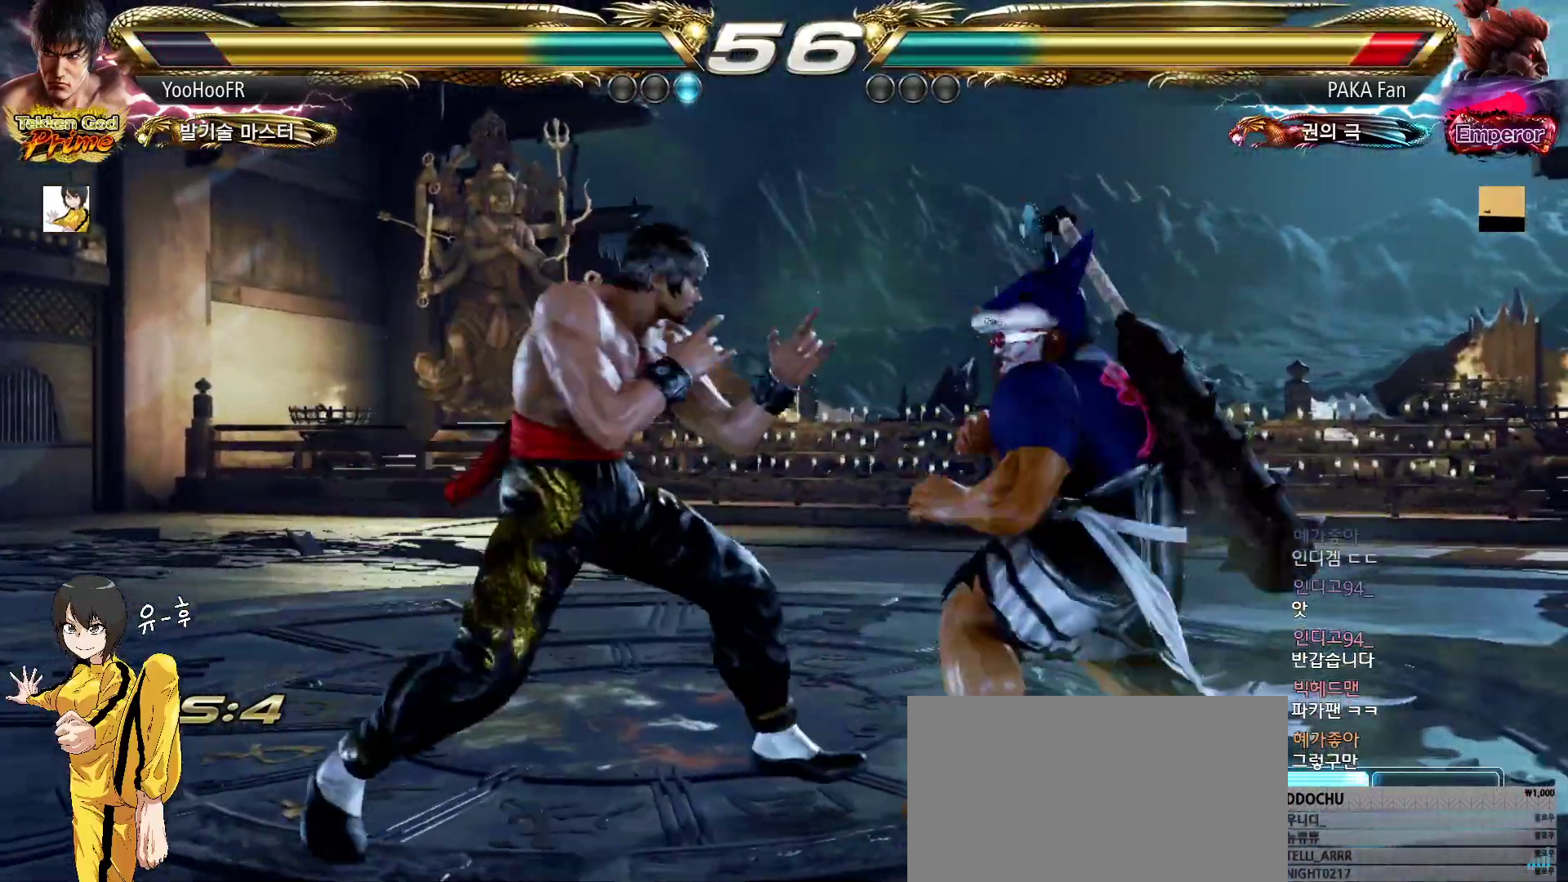
{"buttons": ["CIRCLE"], "left_stick": "left", "events": [[33, "left_stick", "left"], [283, "left_stick", "center"], [350, "left_stick", "left"]]}